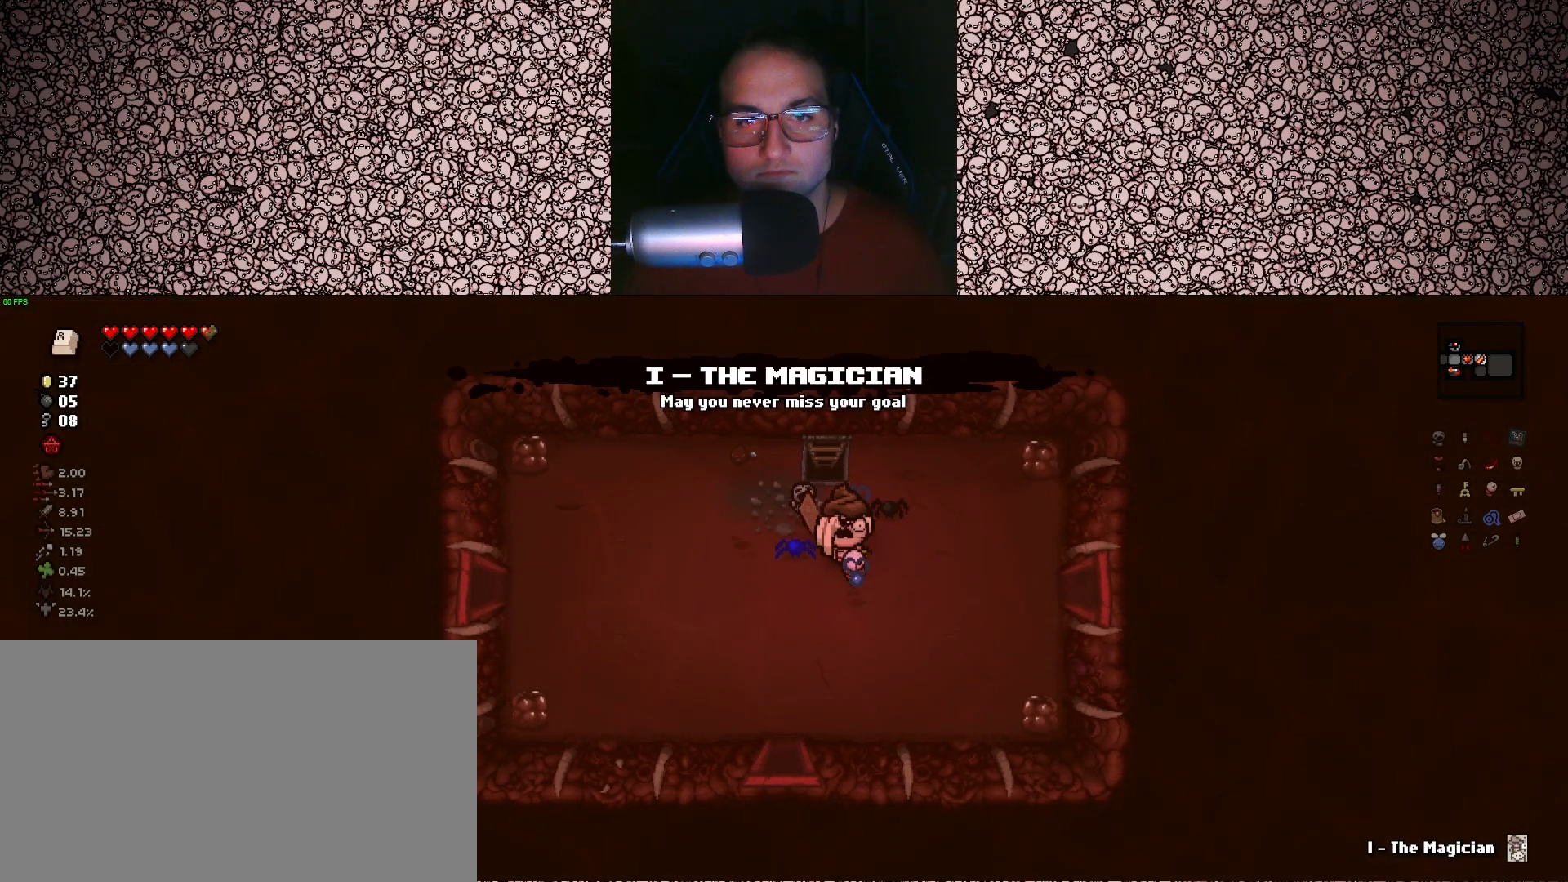
Gameplay with keyboard; each line is a JSON object with the keys held at the frame after it. "events" lists presses ("down") and releases ("up") of "a", "ctrl", "d", "down", "e", "escape", "f", "left", "q", "r", "right", "s", "space", "tab", "up" and "w" between this image and that frame as [ms after this image, input, new state], when the widget could be followed in between. No other keys are recorded. Mouse input is not recorded.
{"keys": [], "events": [[133, "s", "down"], [150, "d", "down"], [233, "s", "up"], [267, "d", "up"]]}
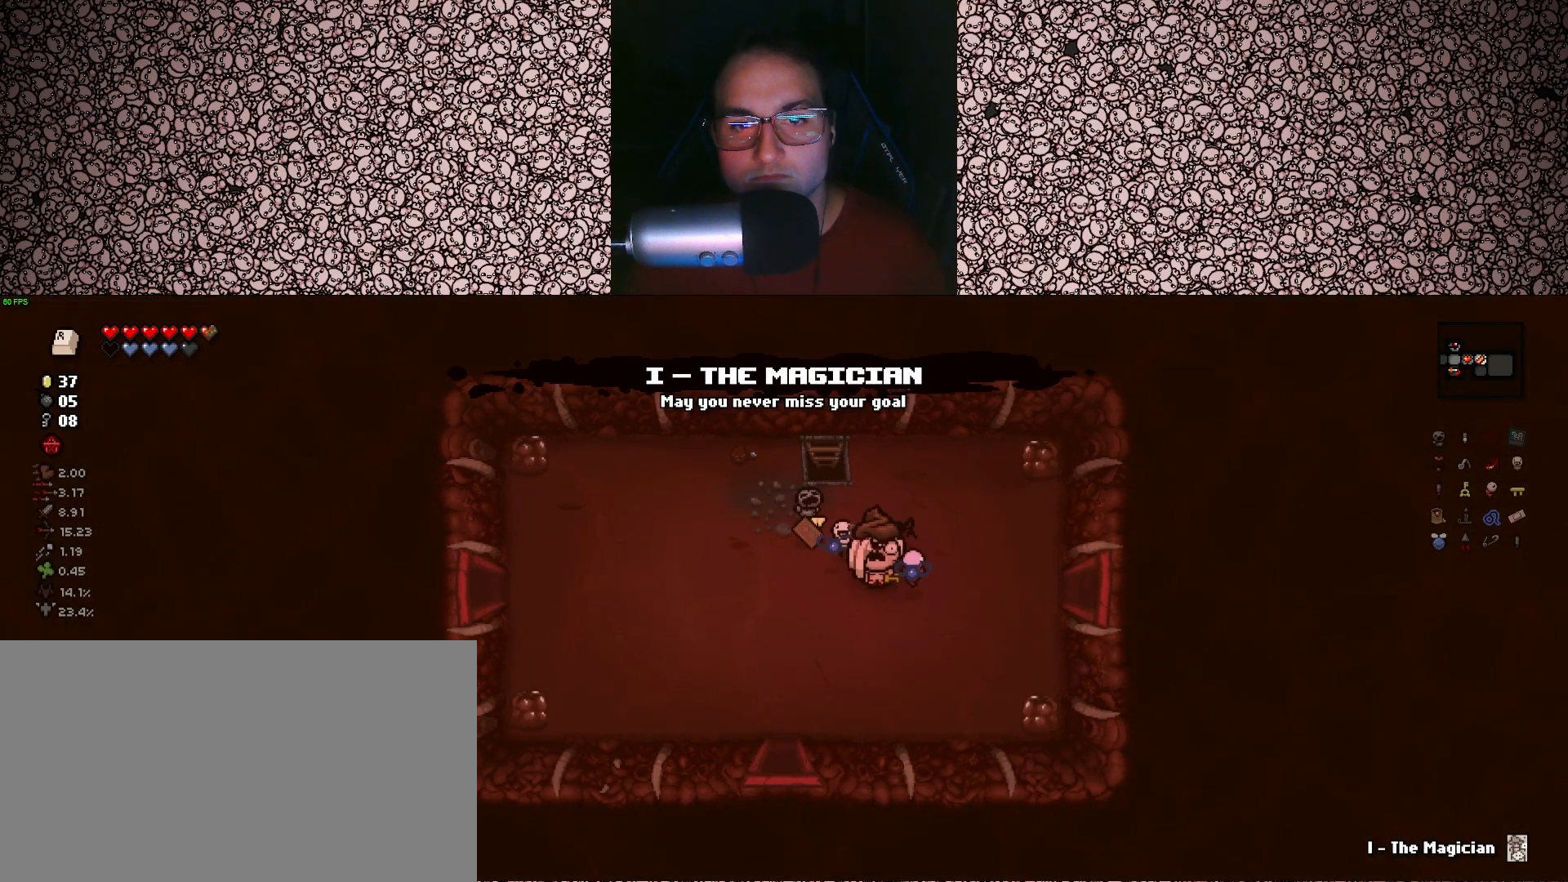
{"keys": [], "events": []}
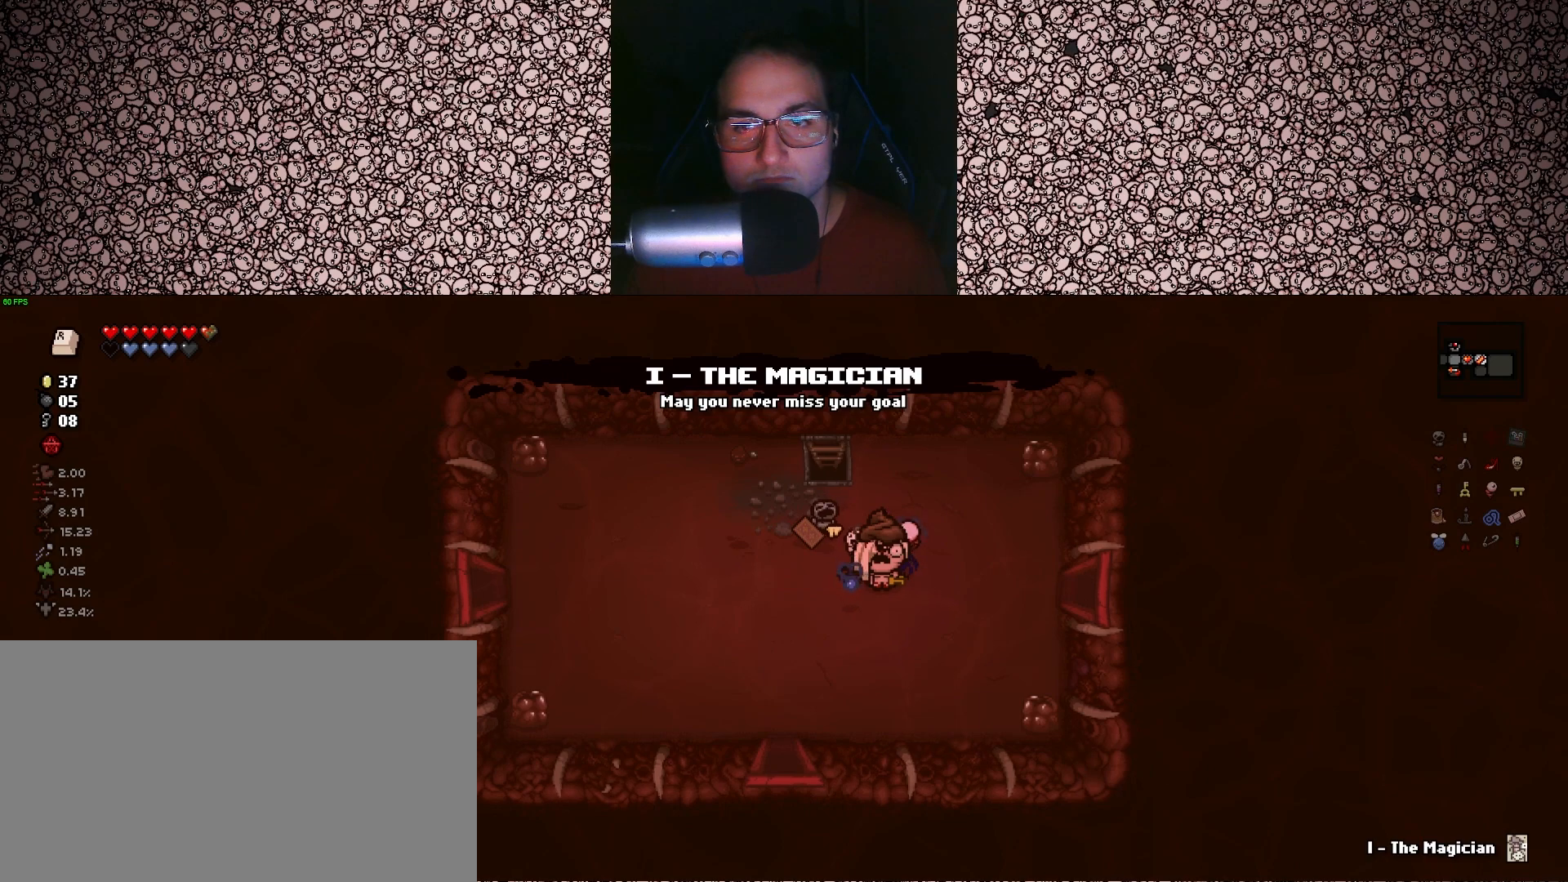
{"keys": ["d"], "events": [[167, "d", "down"]]}
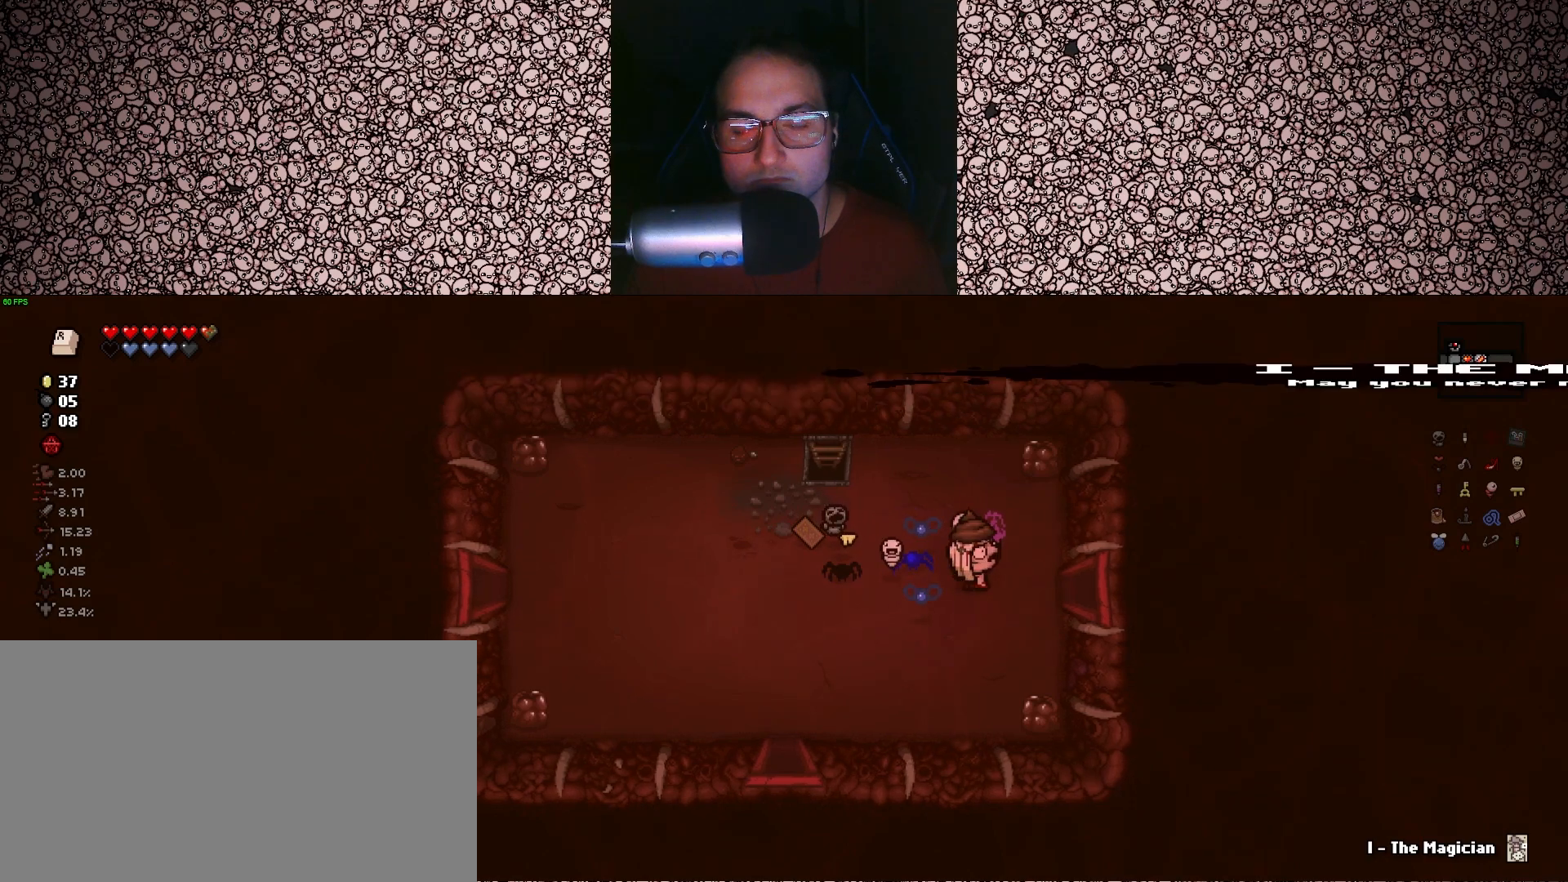
{"keys": [], "events": [[400, "d", "up"]]}
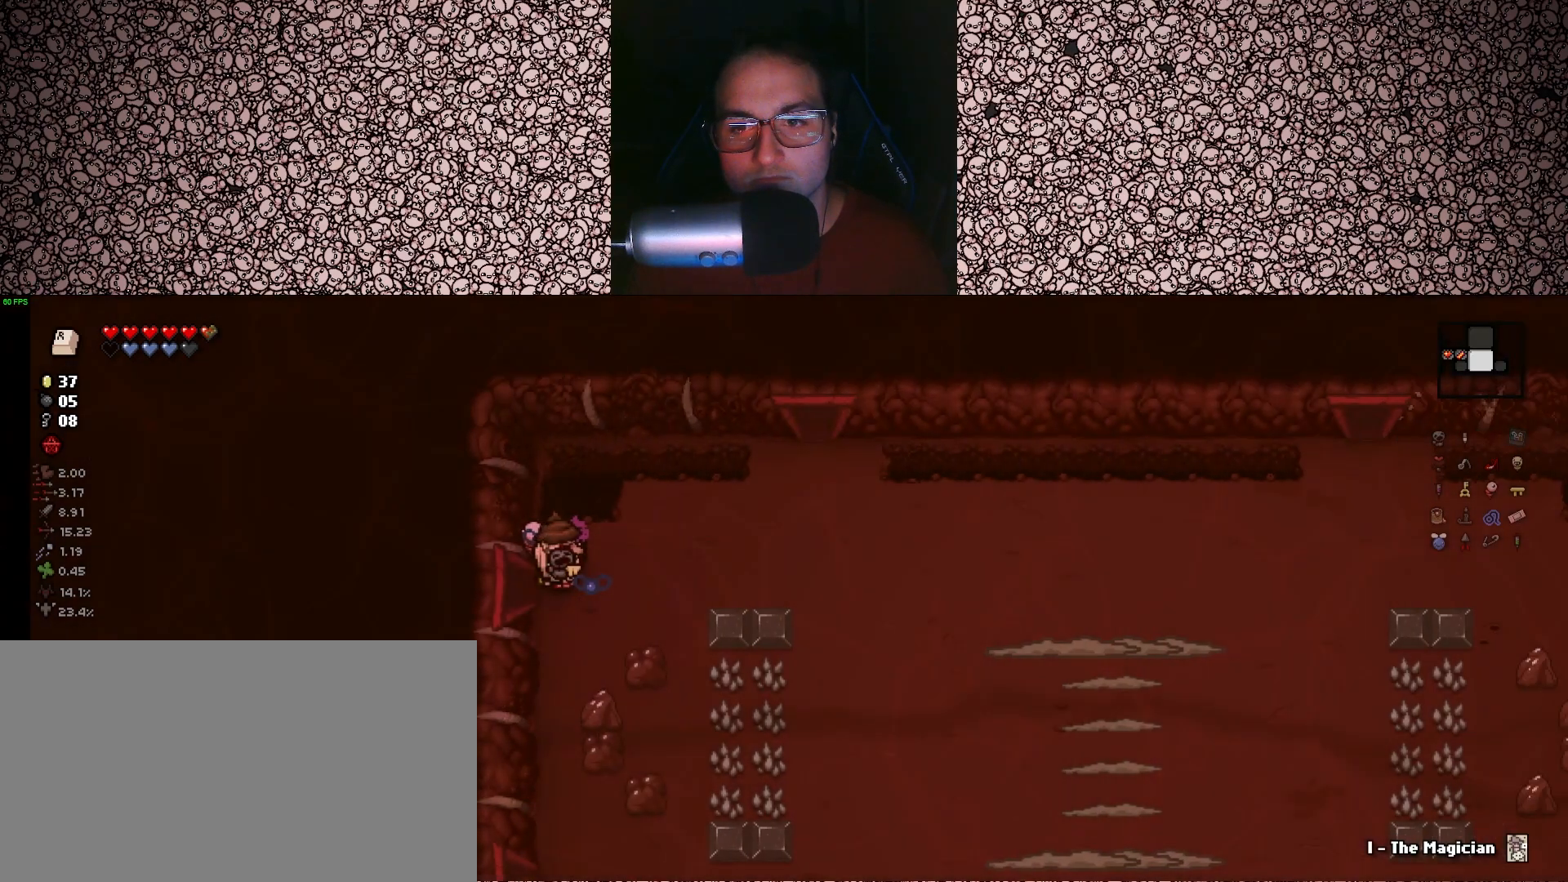
{"keys": ["d", "right", "w"], "events": [[133, "d", "down"], [217, "right", "down"], [283, "d", "up"], [417, "d", "down"], [433, "w", "down"]]}
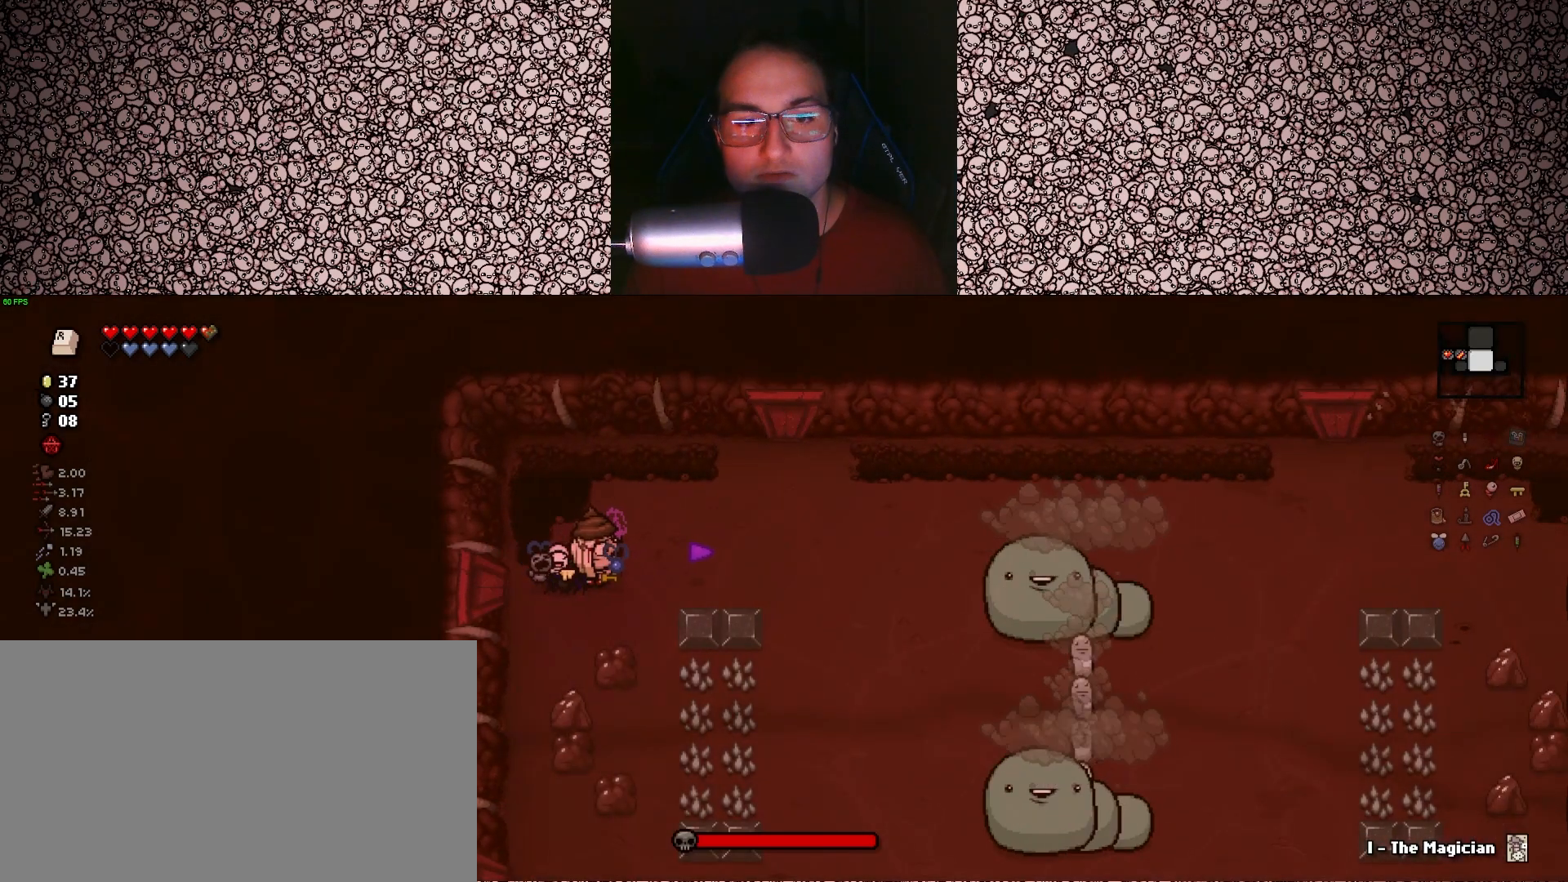
{"keys": ["right"], "events": [[117, "w", "up"], [483, "d", "up"]]}
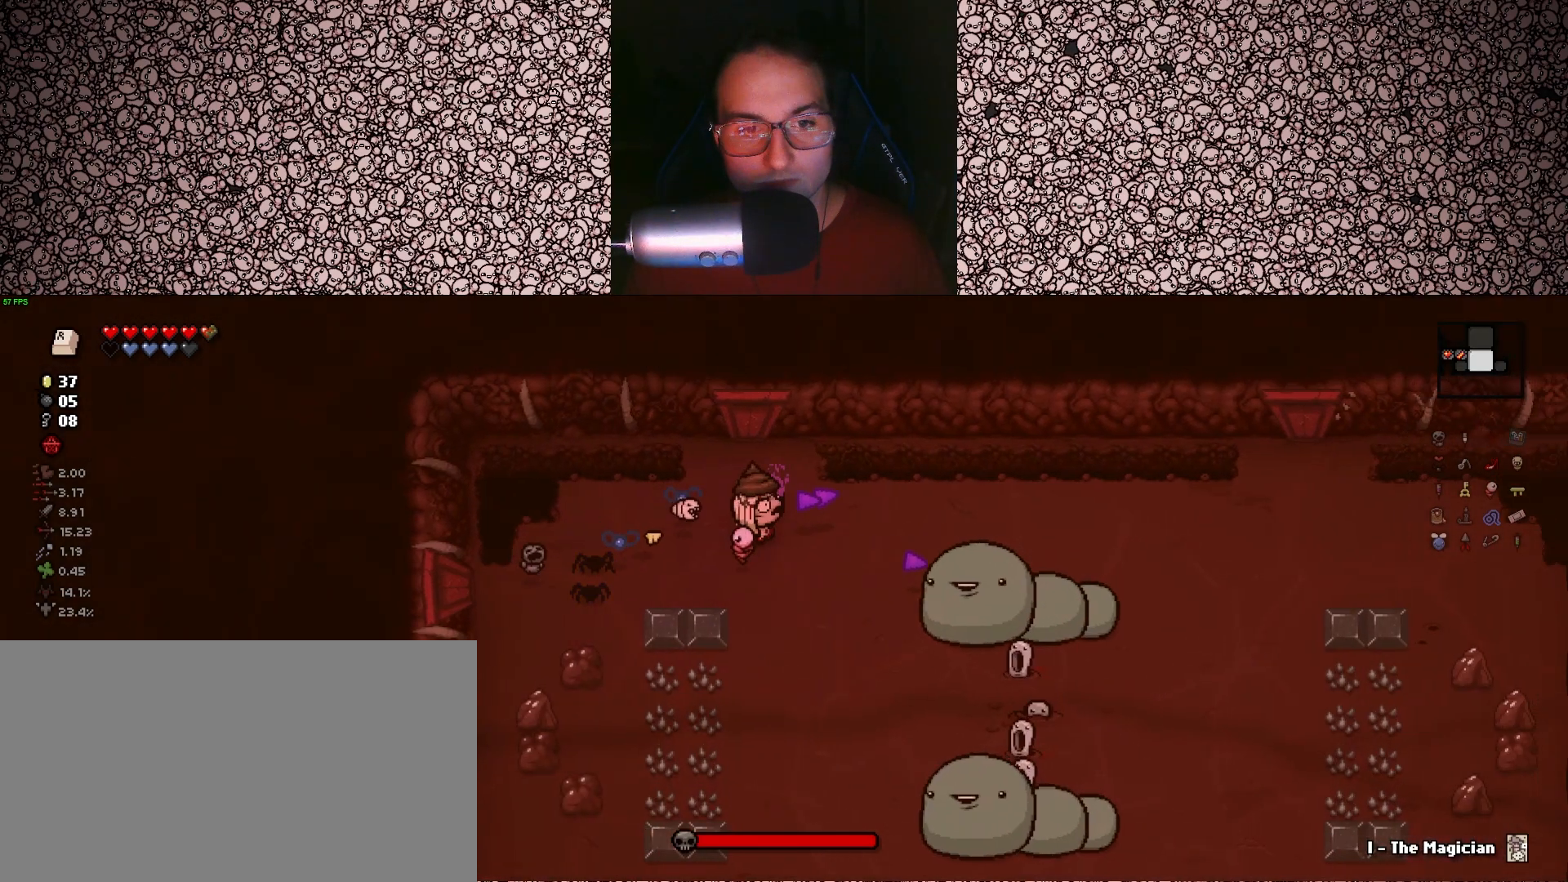
{"keys": ["down", "right"], "events": [[33, "a", "down"], [50, "s", "down"], [167, "s", "up"], [200, "a", "up"], [333, "d", "down"], [367, "w", "down"], [433, "d", "up"], [467, "down", "down"], [467, "w", "up"]]}
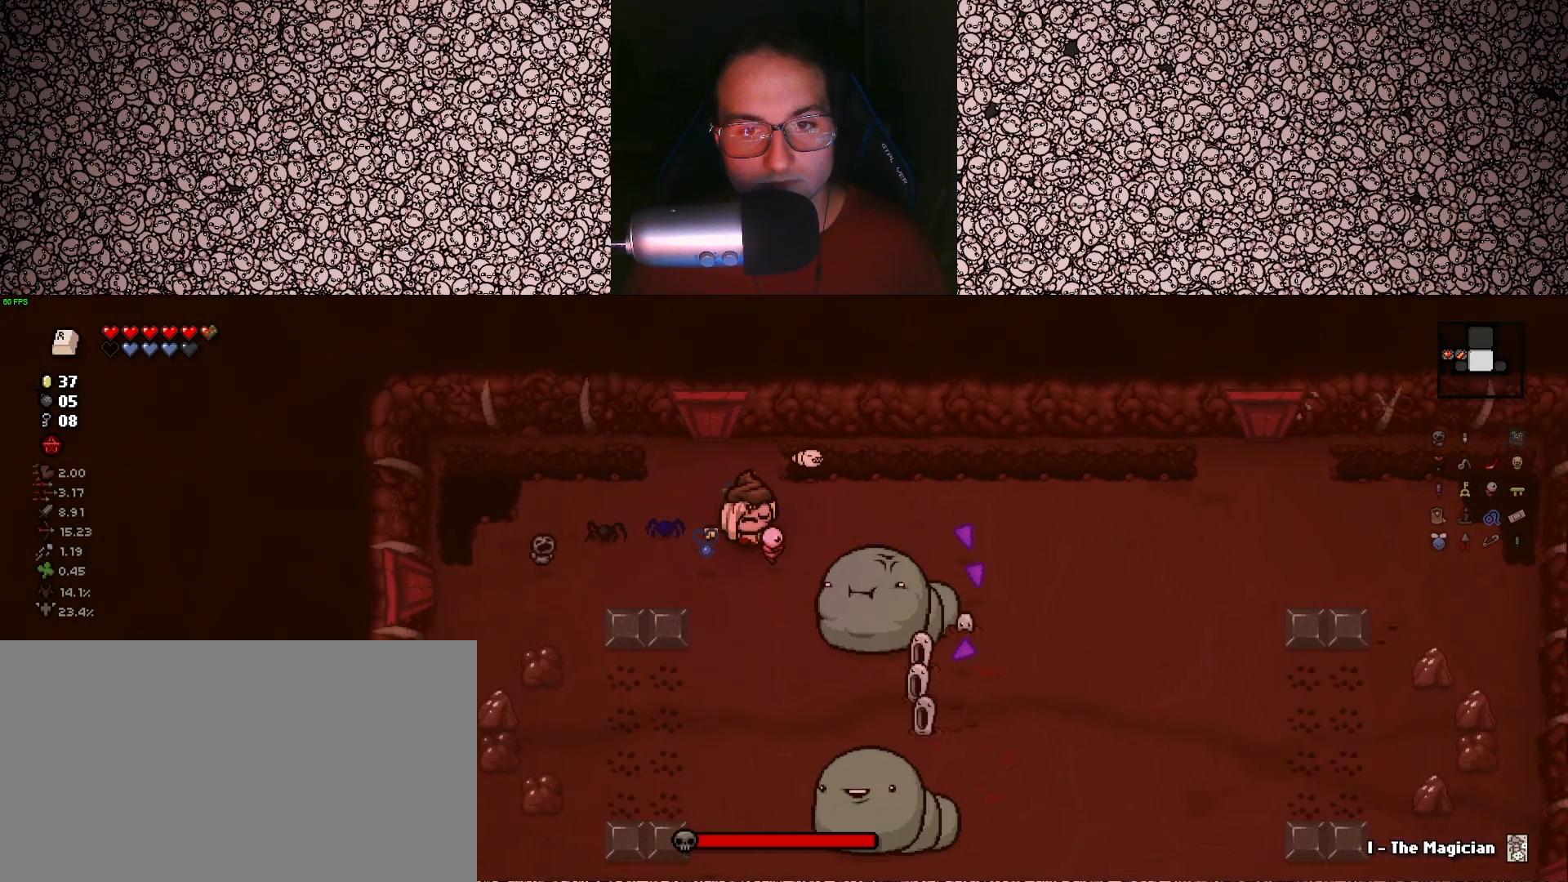
{"keys": ["d", "down"], "events": [[67, "right", "up"], [100, "w", "down"], [183, "d", "down"], [350, "w", "up"]]}
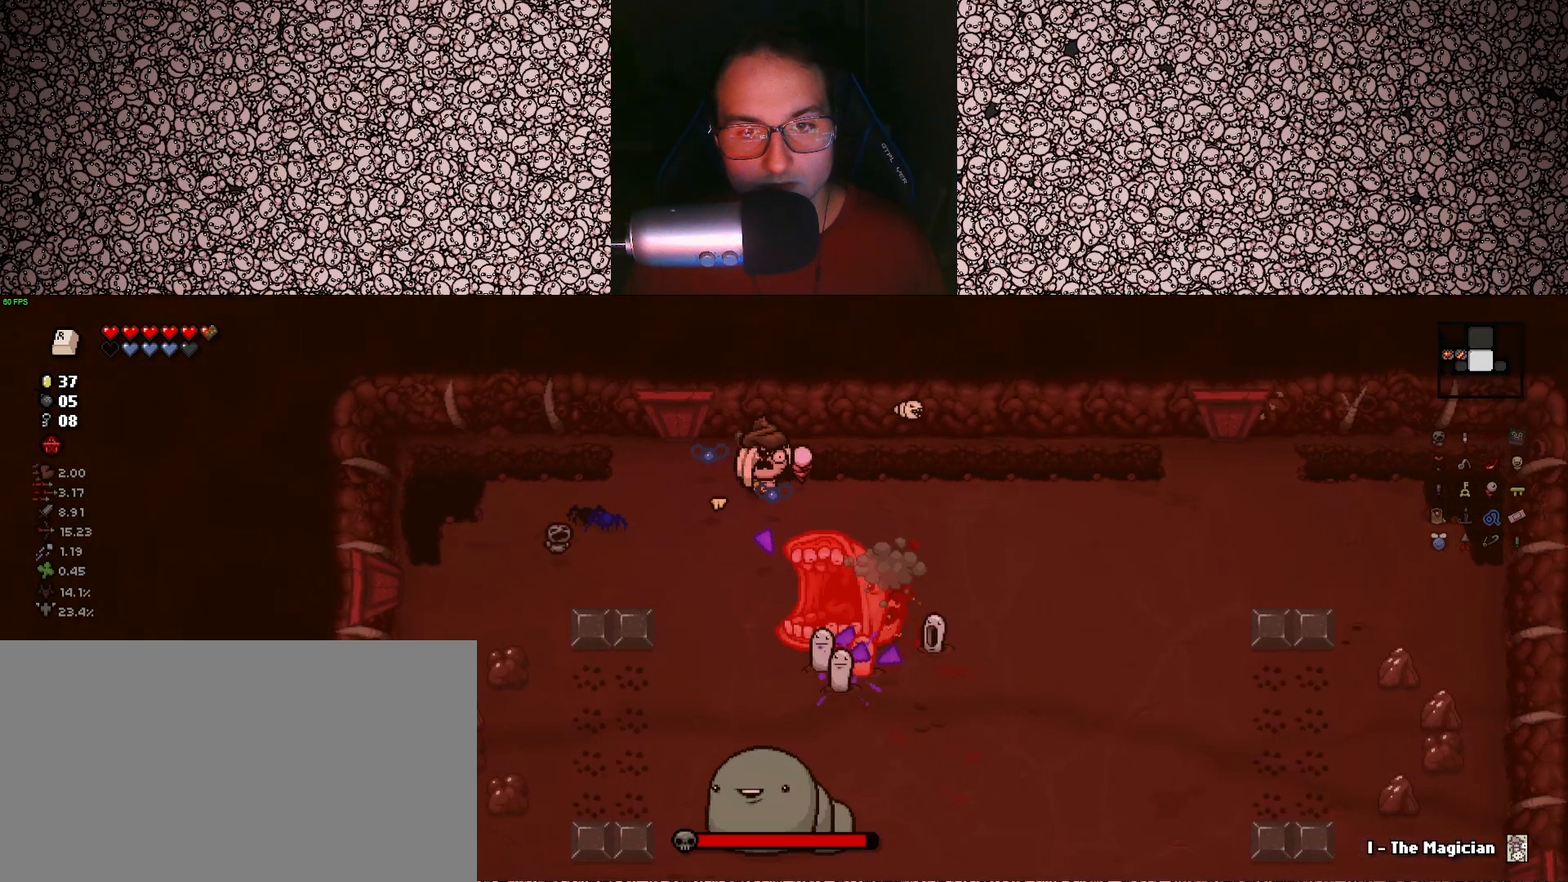
{"keys": ["d", "left"], "events": [[217, "w", "down"], [317, "w", "up"], [383, "left", "down"], [483, "down", "up"]]}
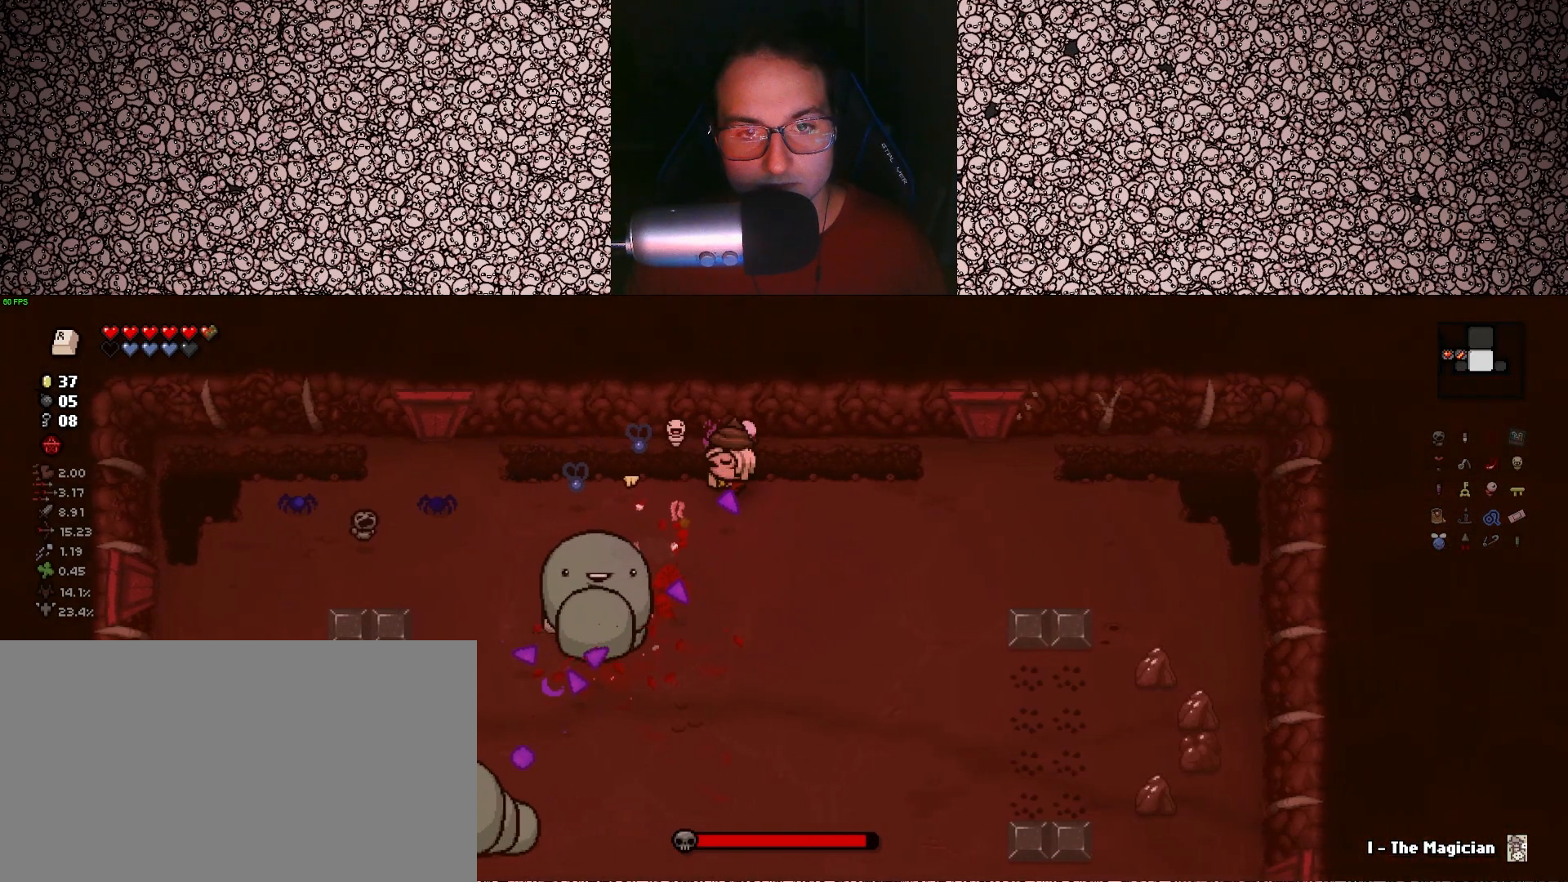
{"keys": ["d", "left", "s"]}
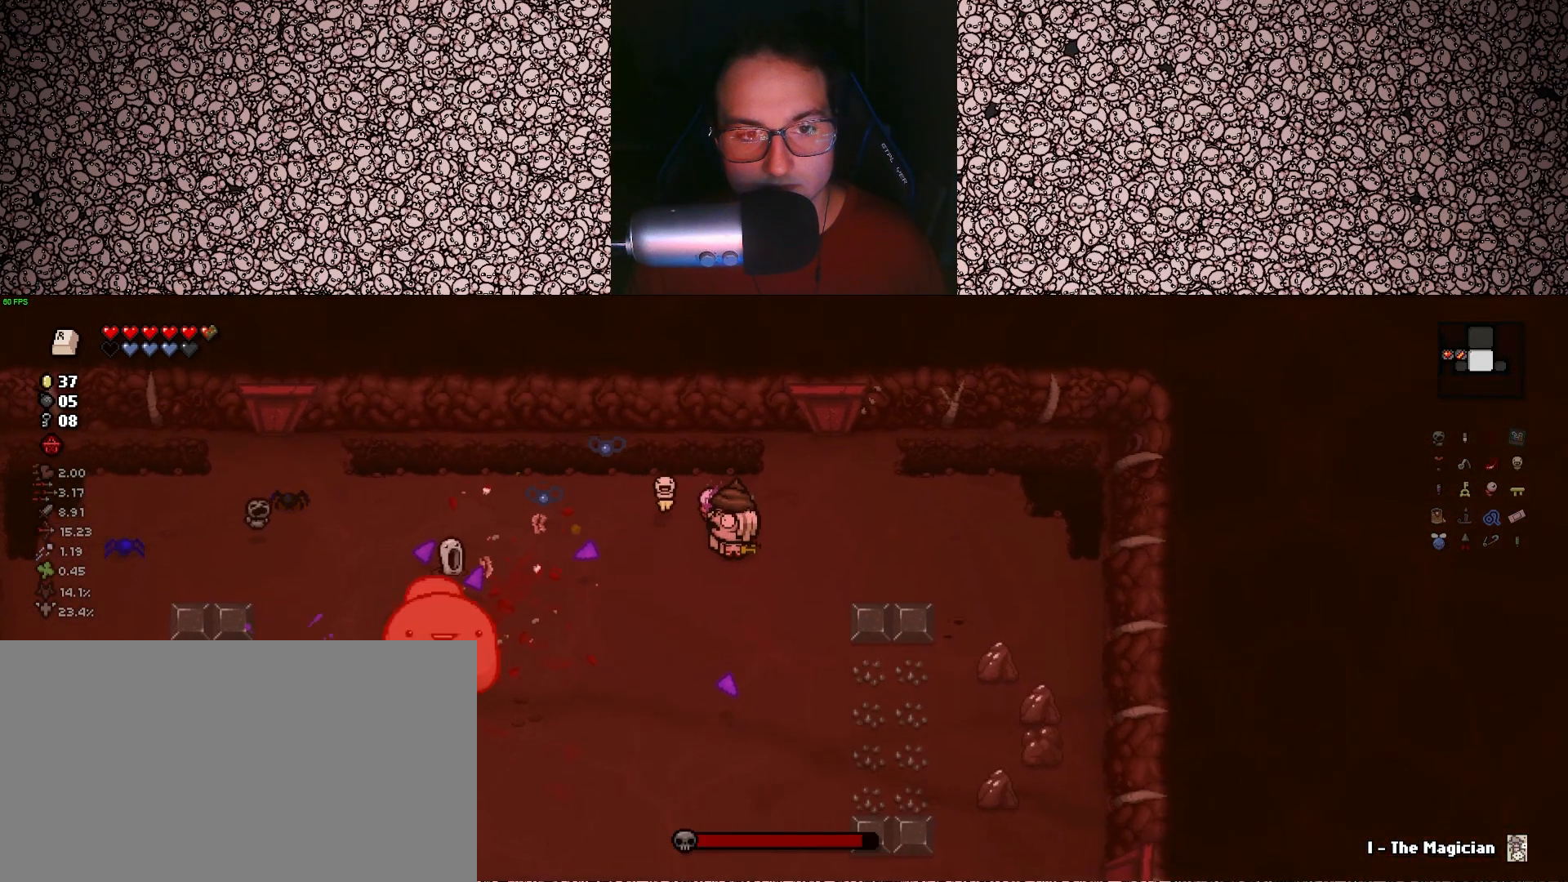
{"keys": ["left", "s"], "events": [[50, "d", "up"], [133, "a", "down"], [217, "s", "up"], [233, "a", "up"], [383, "s", "down"]]}
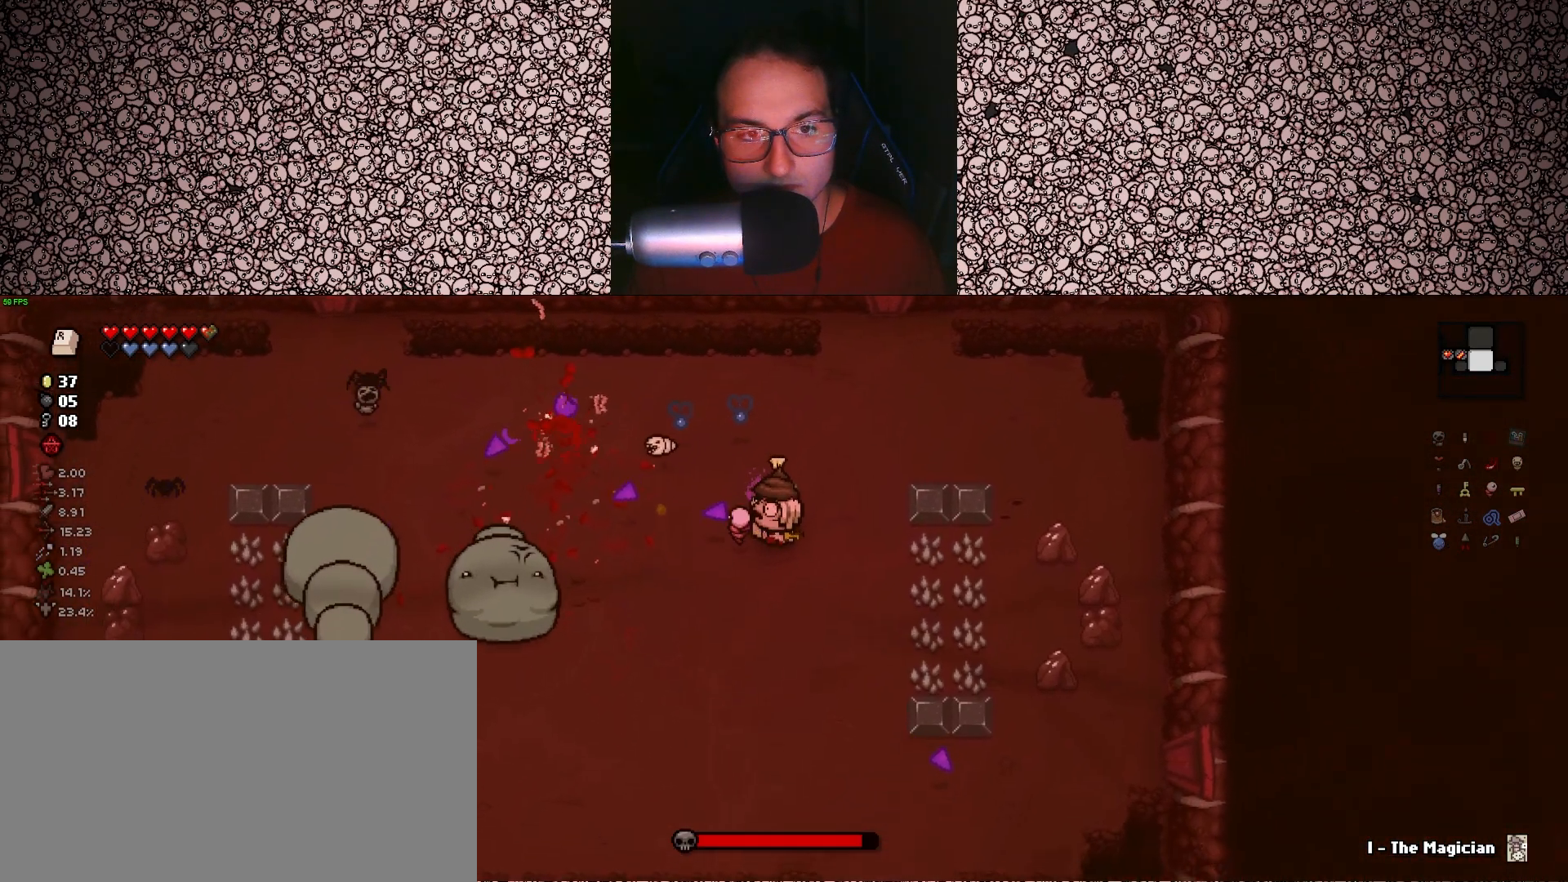
{"keys": ["left"], "events": [[50, "a", "down"], [83, "s", "up"], [167, "a", "up"], [367, "d", "down"], [467, "d", "up"]]}
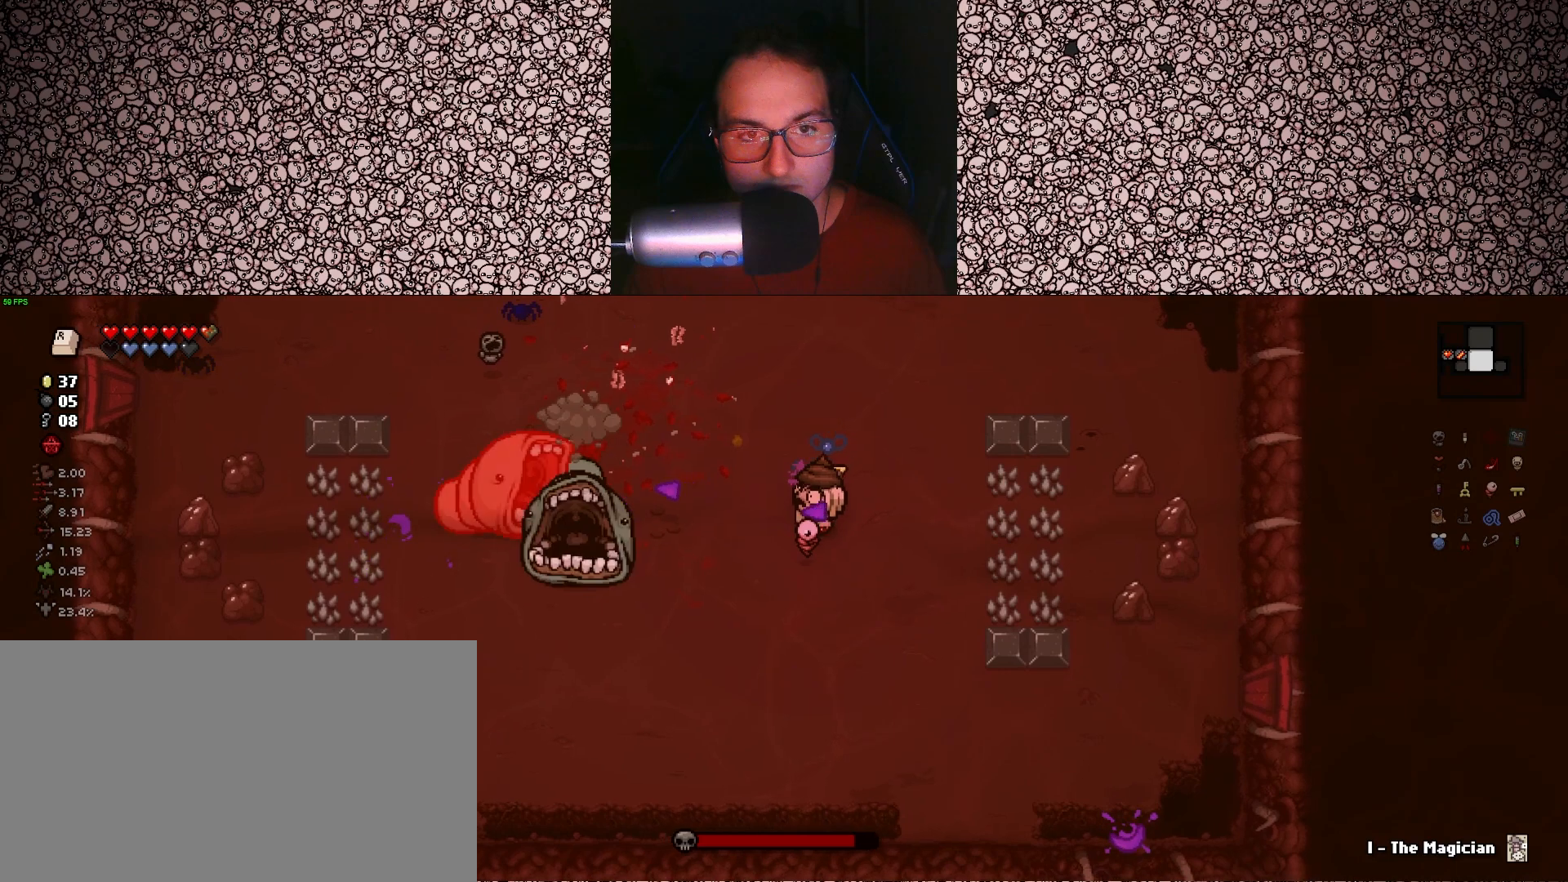
{"keys": ["left"], "events": [[133, "d", "down"], [167, "w", "down"], [233, "d", "up"], [250, "w", "up"]]}
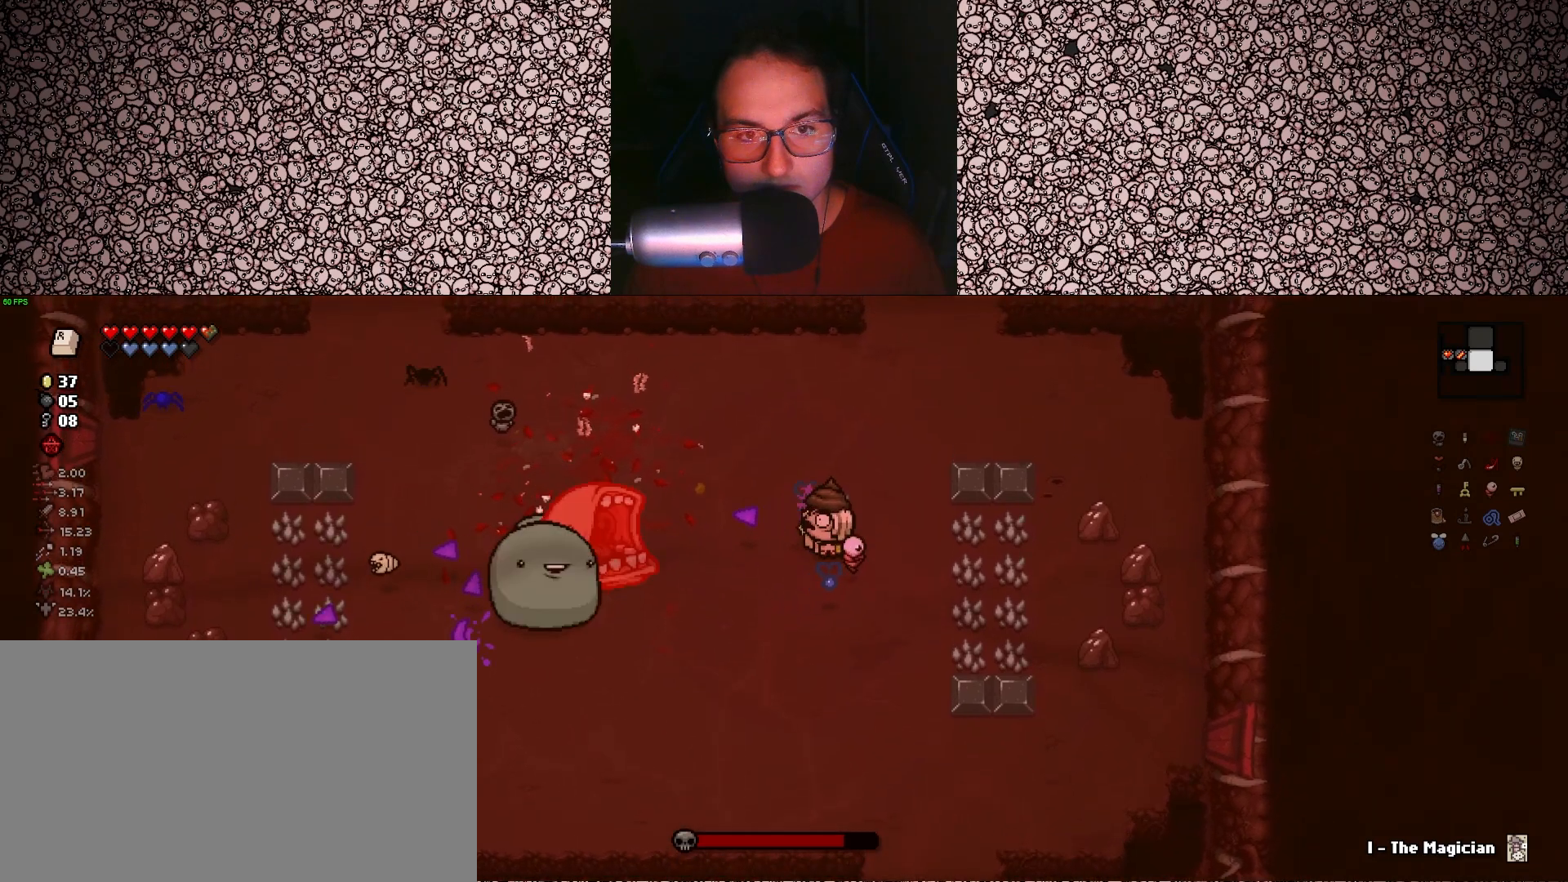
{"keys": ["a", "s", "up"], "events": [[100, "s", "down"], [300, "up", "down"], [317, "a", "down"], [383, "left", "up"]]}
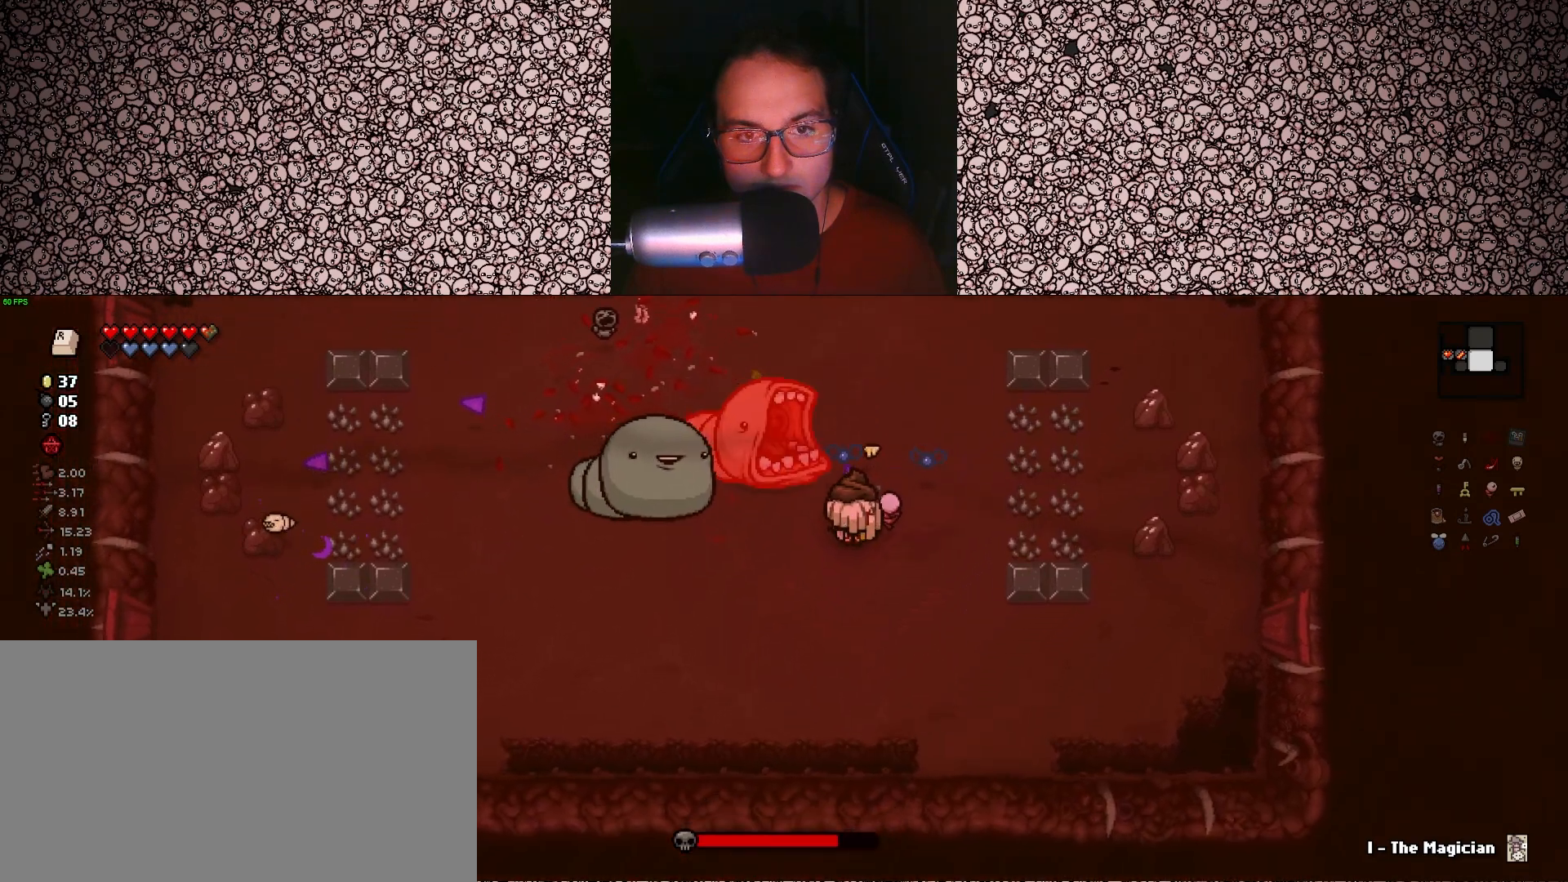
{"keys": ["a", "right", "up"], "events": [[217, "s", "up"], [417, "right", "down"]]}
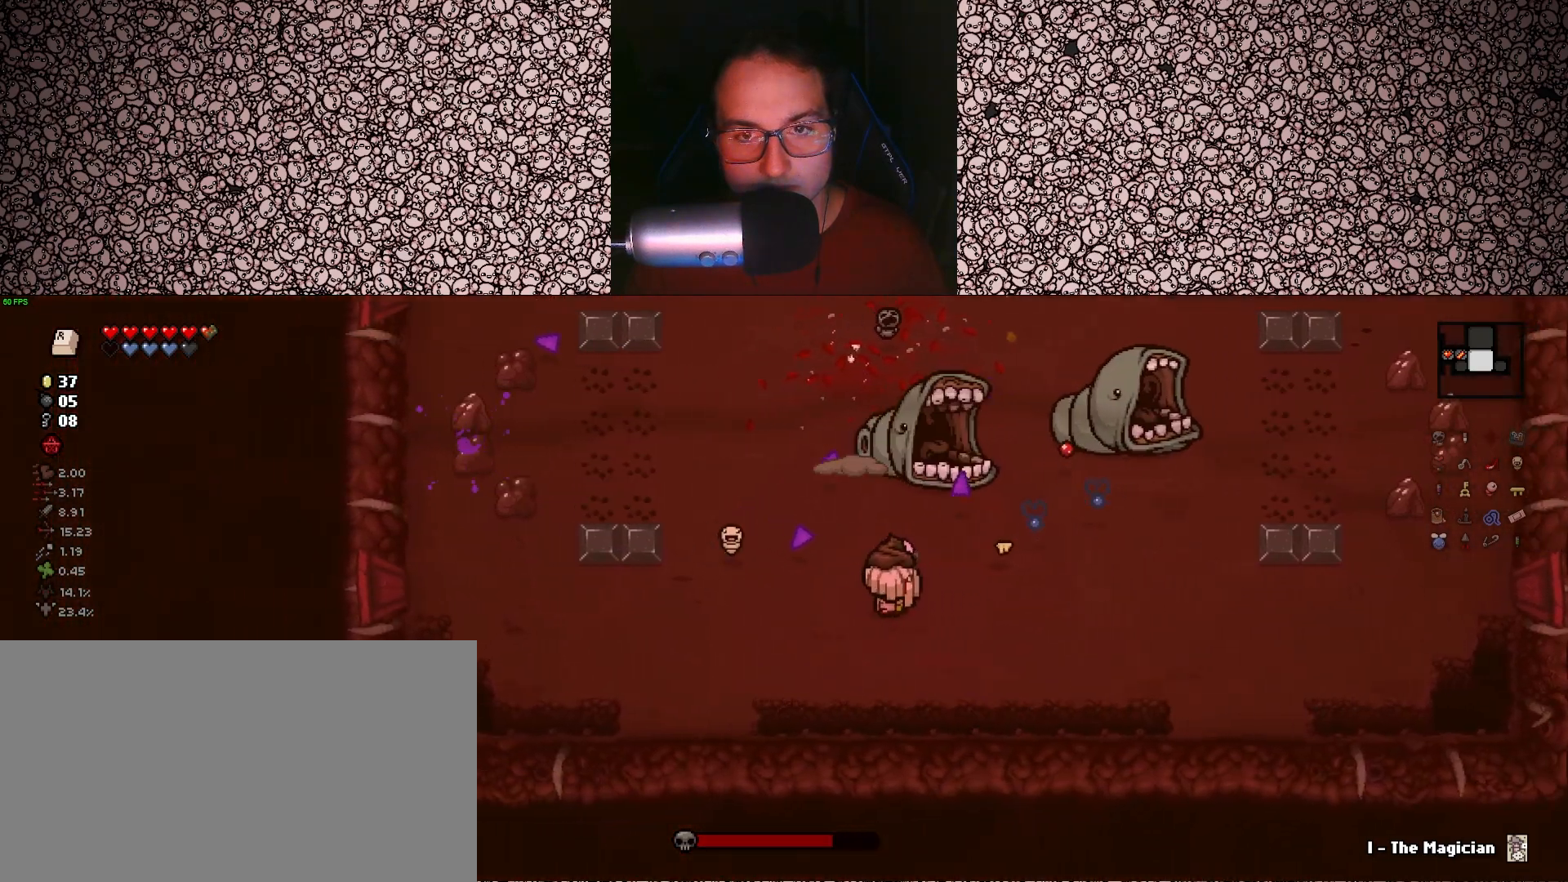
{"keys": ["right"], "events": [[100, "w", "down"], [150, "a", "up"], [250, "w", "up"], [350, "up", "up"]]}
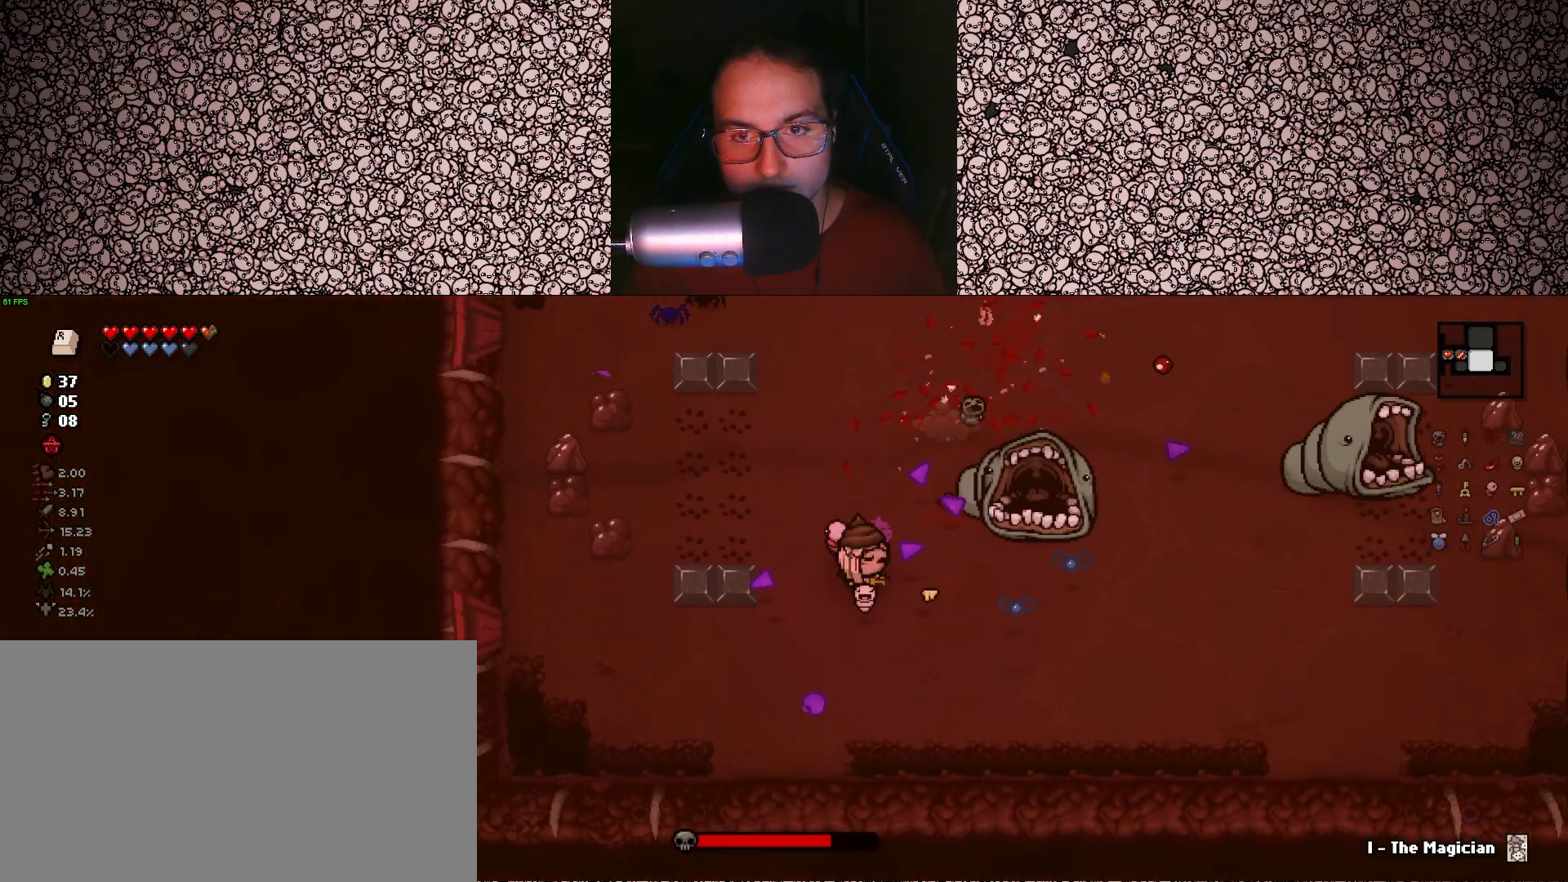
{"keys": ["right"], "events": [[117, "w", "down"], [283, "w", "up"]]}
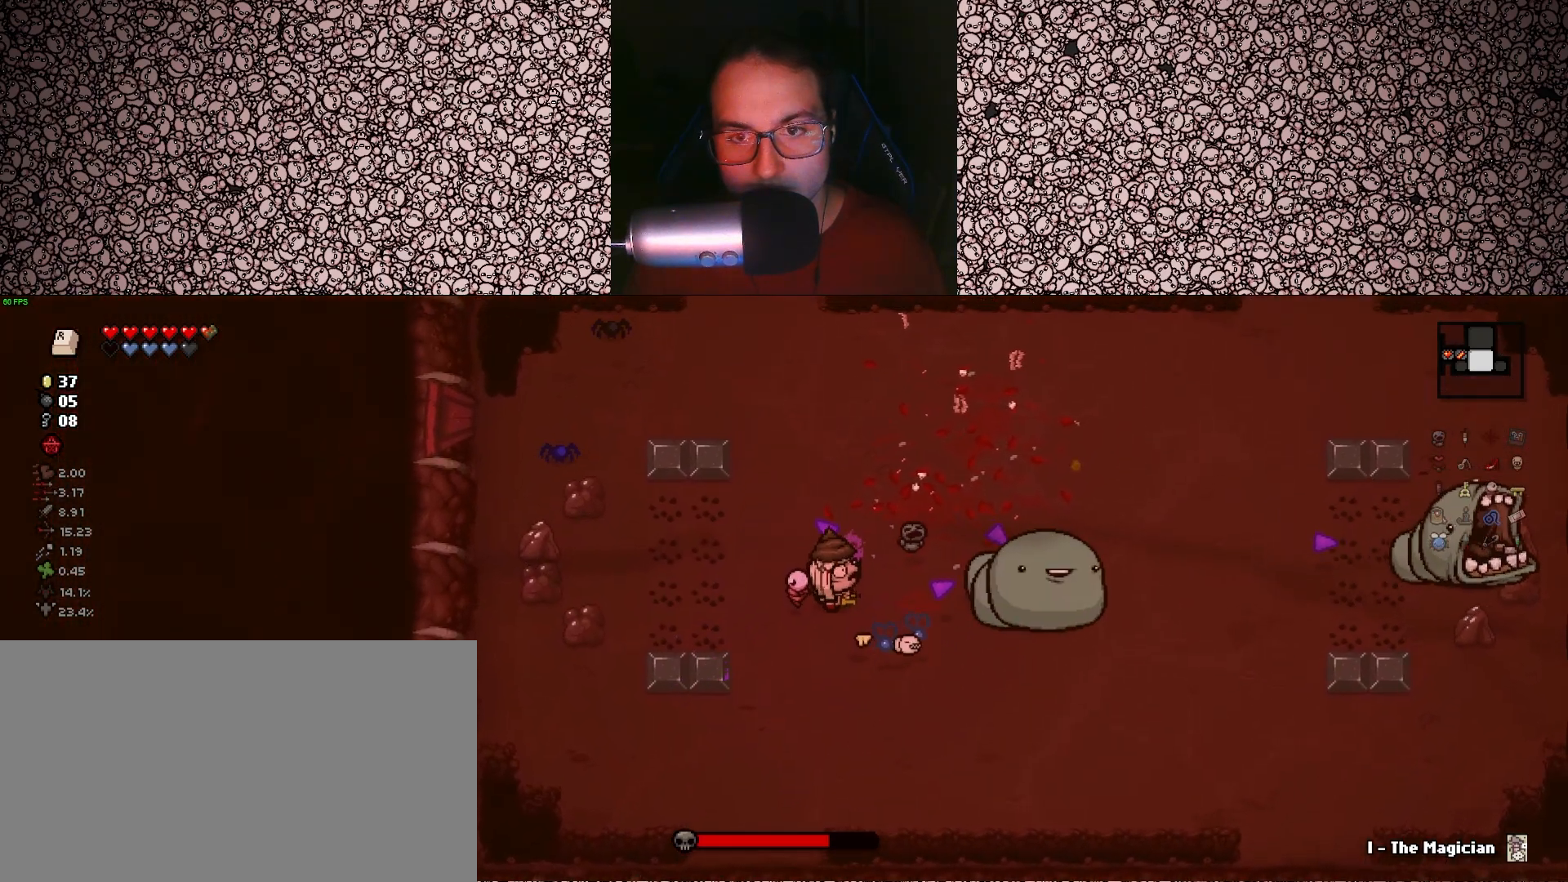
{"keys": ["right"], "events": [[183, "d", "down"], [200, "s", "down"], [267, "s", "up"], [283, "d", "up"]]}
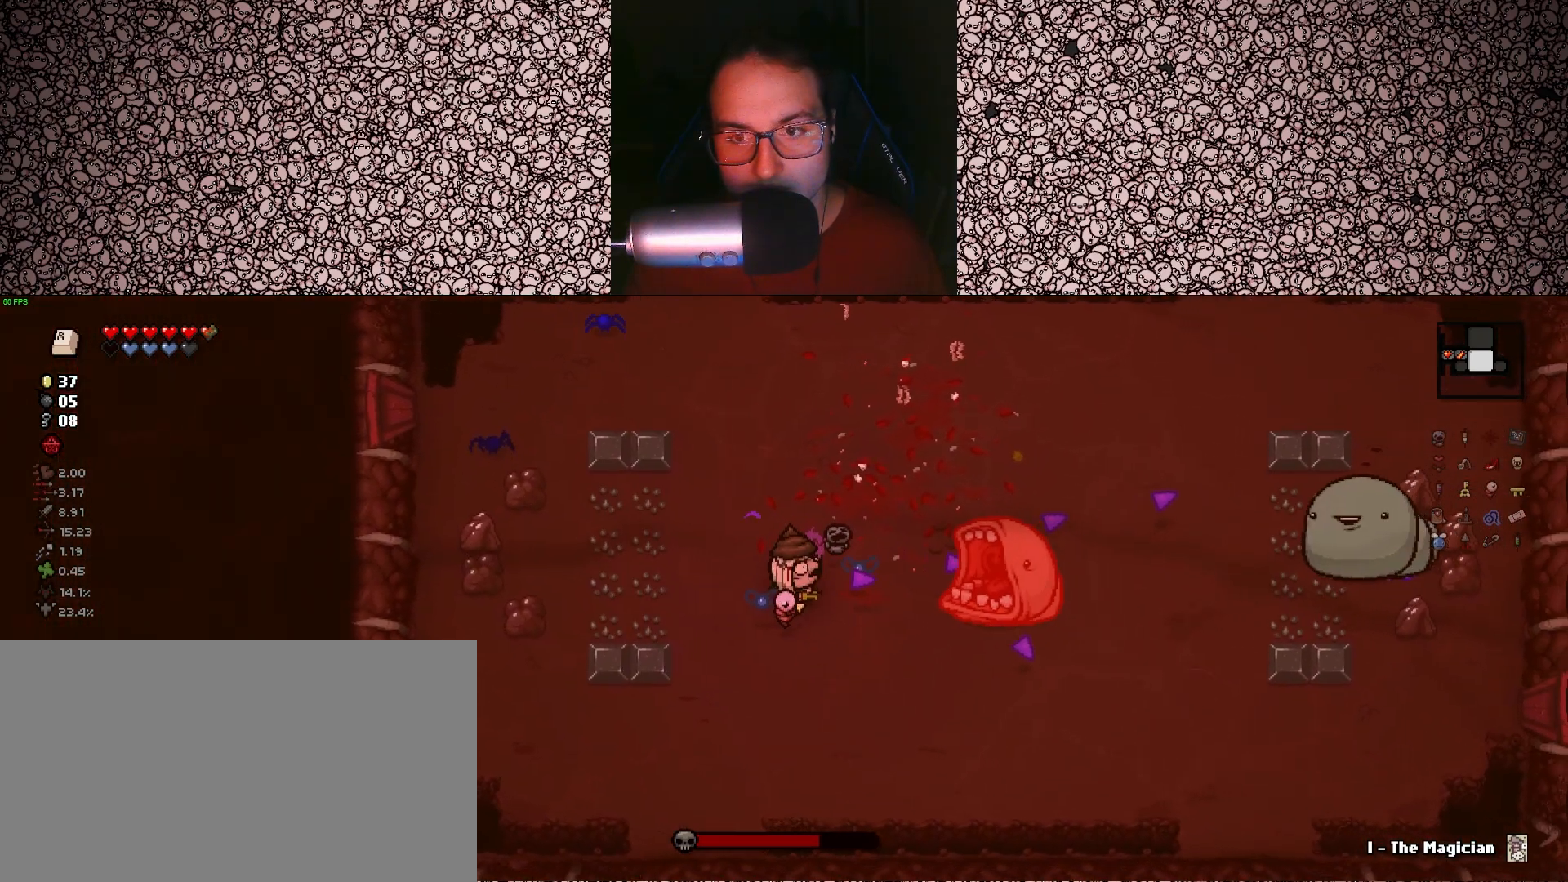
{"keys": ["down", "right"], "events": [[100, "w", "down"], [167, "w", "up"], [217, "a", "down"], [300, "w", "down"], [333, "a", "up"], [467, "w", "up"], [500, "down", "down"]]}
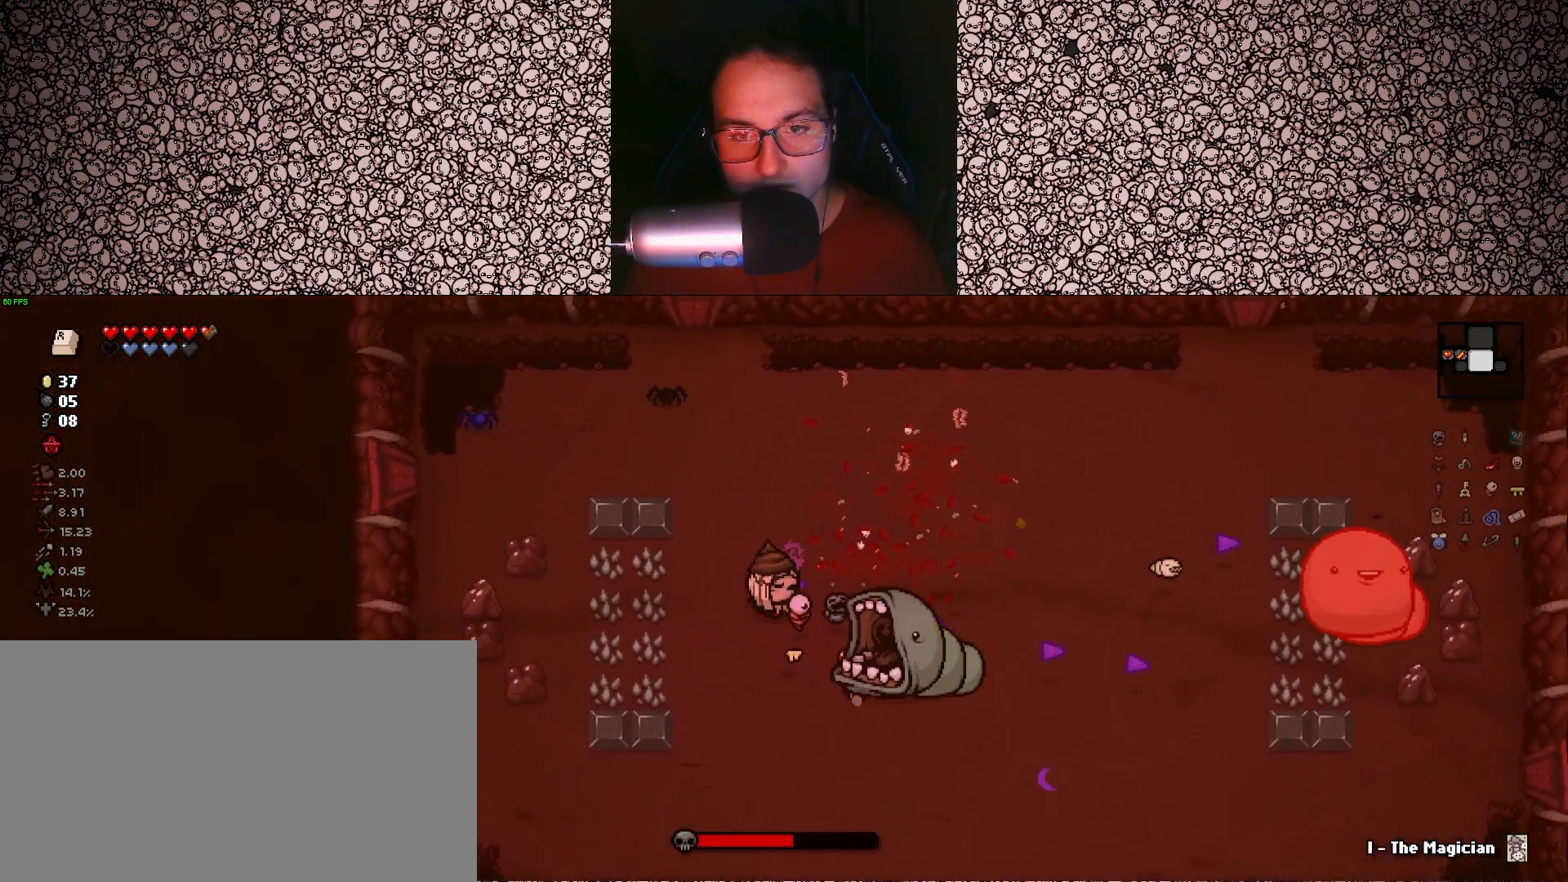
{"keys": ["down"], "events": [[83, "w", "down"], [117, "right", "up"], [283, "a", "down"], [317, "w", "up"], [367, "a", "up"]]}
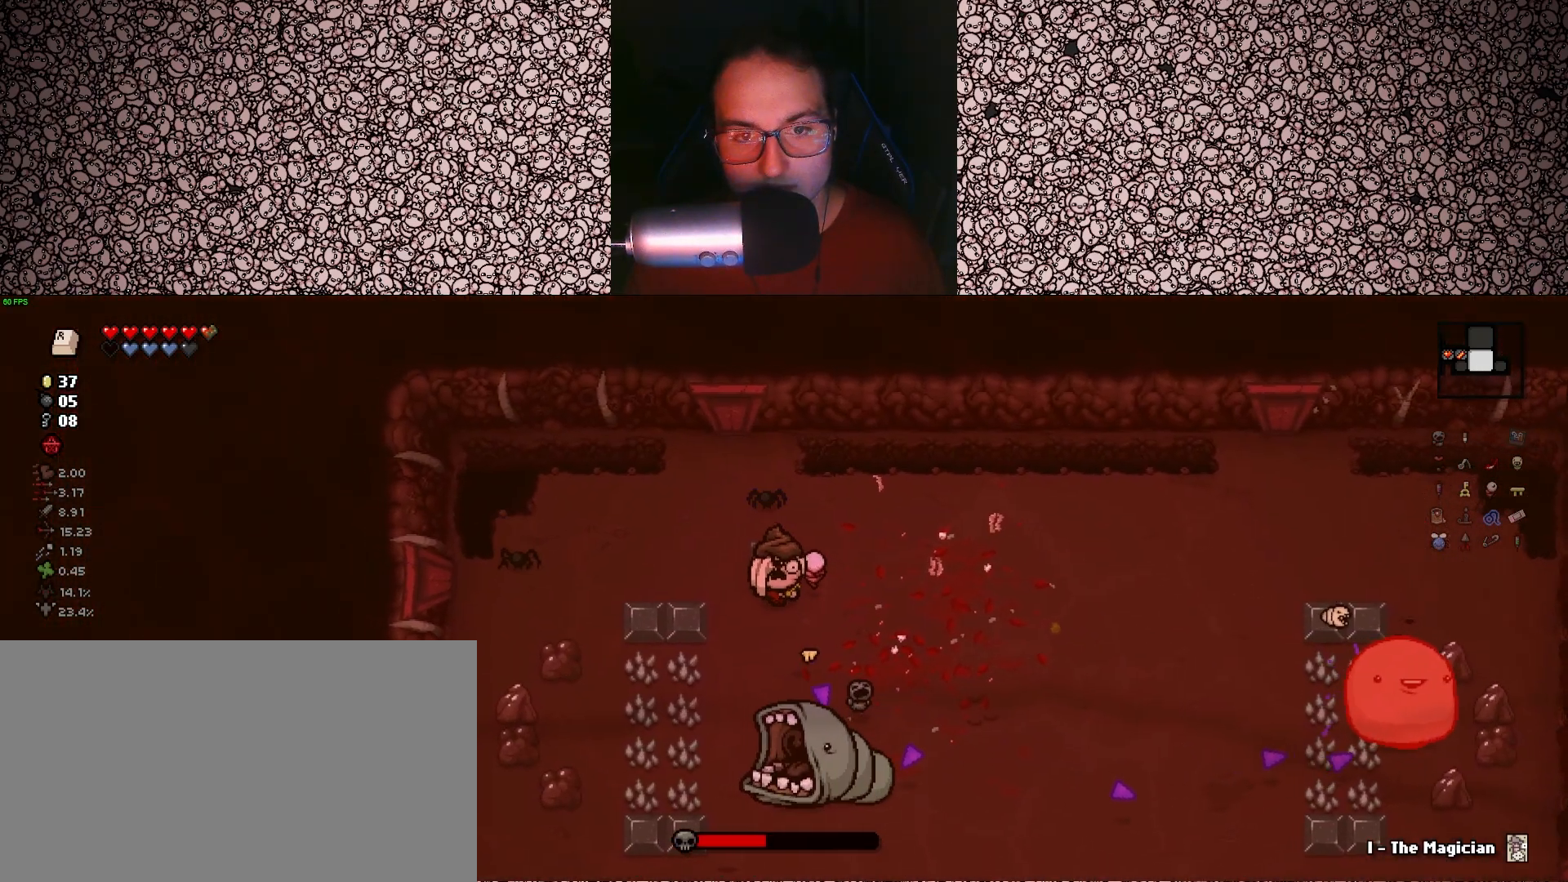
{"keys": ["d", "down"], "events": [[83, "a", "down"], [133, "w", "down"], [250, "w", "up"], [283, "a", "up"], [433, "d", "down"]]}
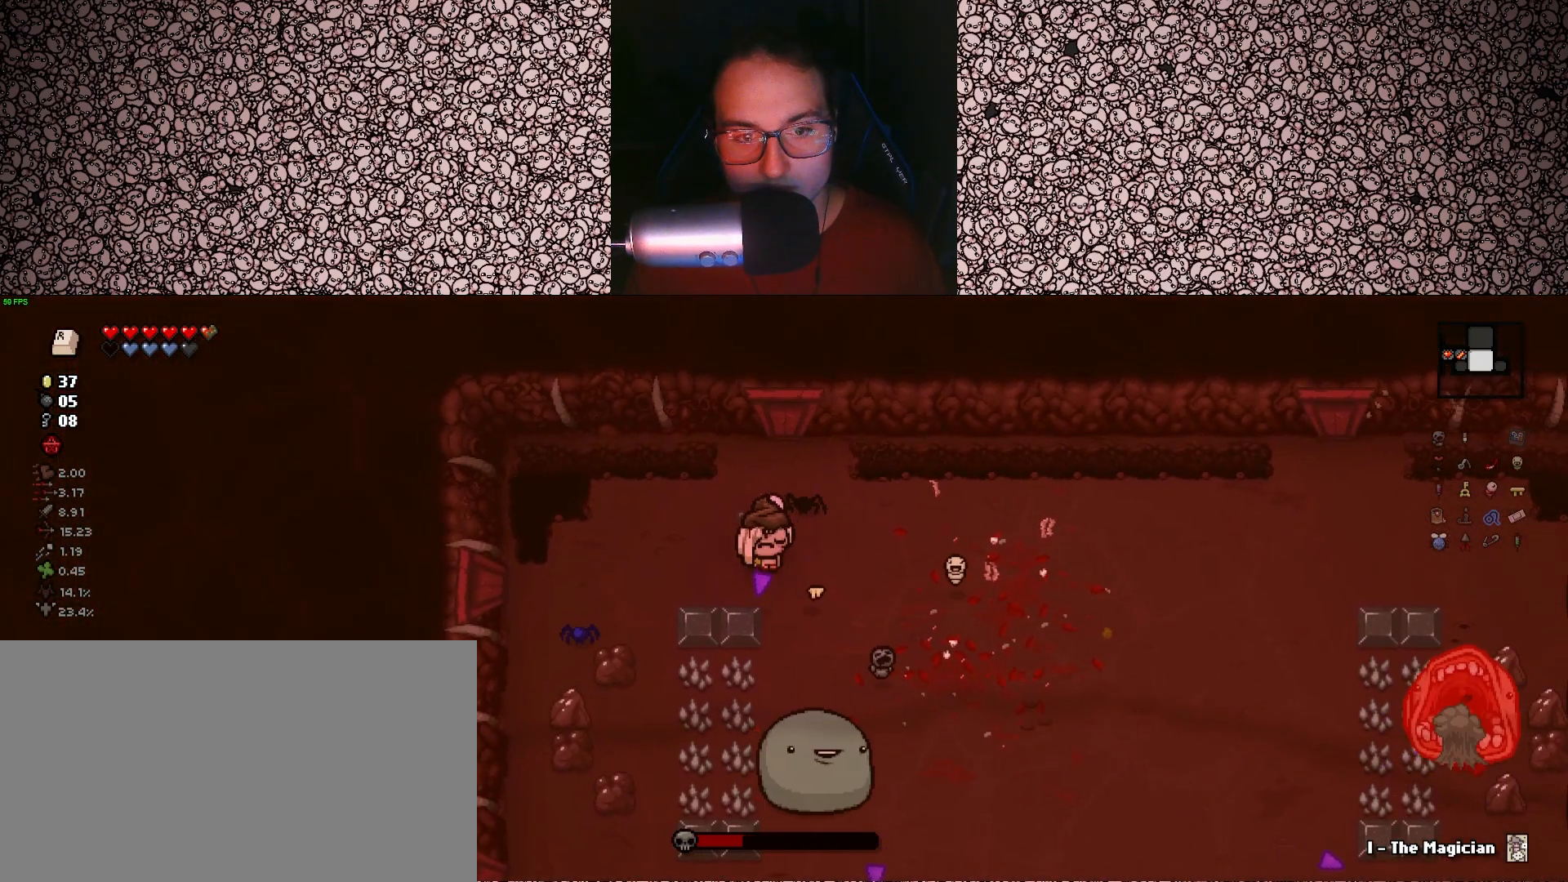
{"keys": ["down", "w"], "events": [[33, "d", "up"], [300, "d", "down"], [467, "w", "down"], [500, "d", "up"]]}
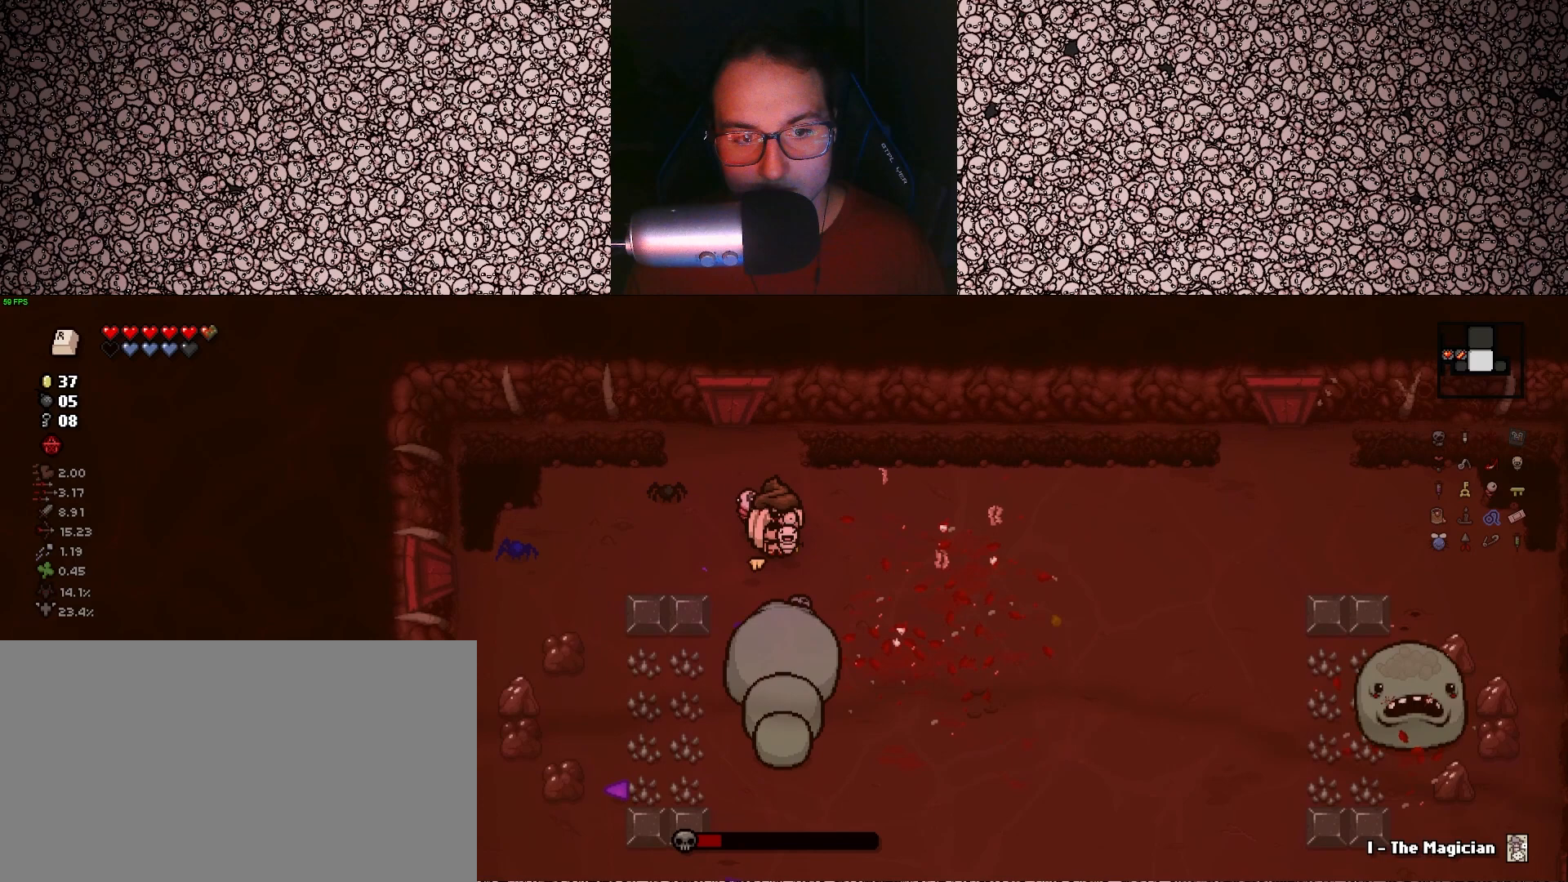
{"keys": ["d", "left", "s"], "events": [[117, "d", "down"], [217, "w", "up"], [300, "left", "down"], [350, "down", "up"], [417, "s", "down"]]}
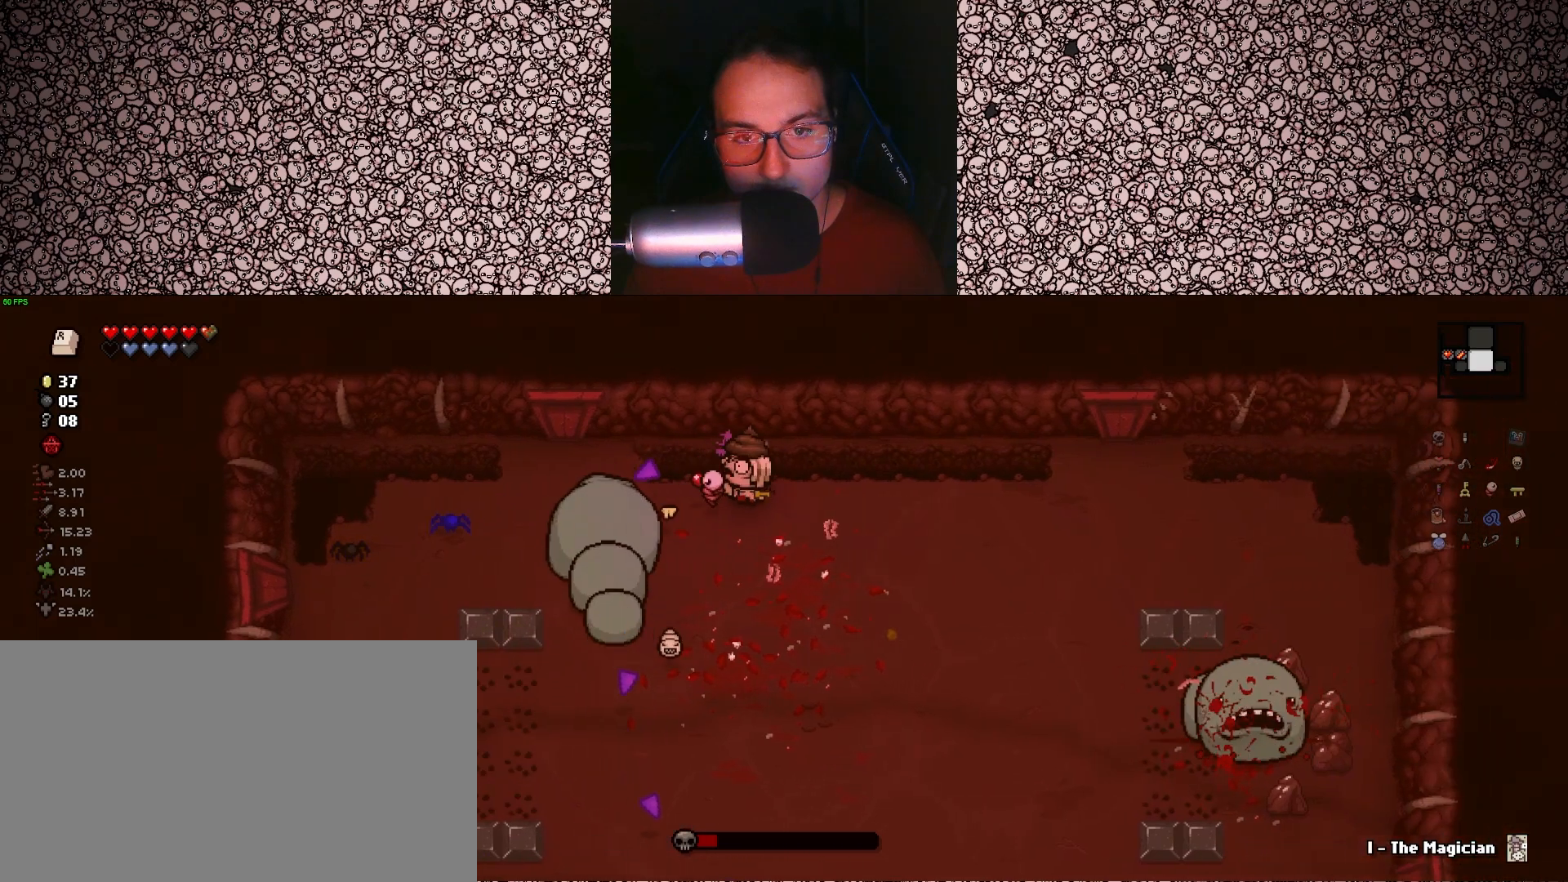
{"keys": ["d", "left"], "events": [[83, "s", "up"], [117, "d", "up"], [467, "d", "down"]]}
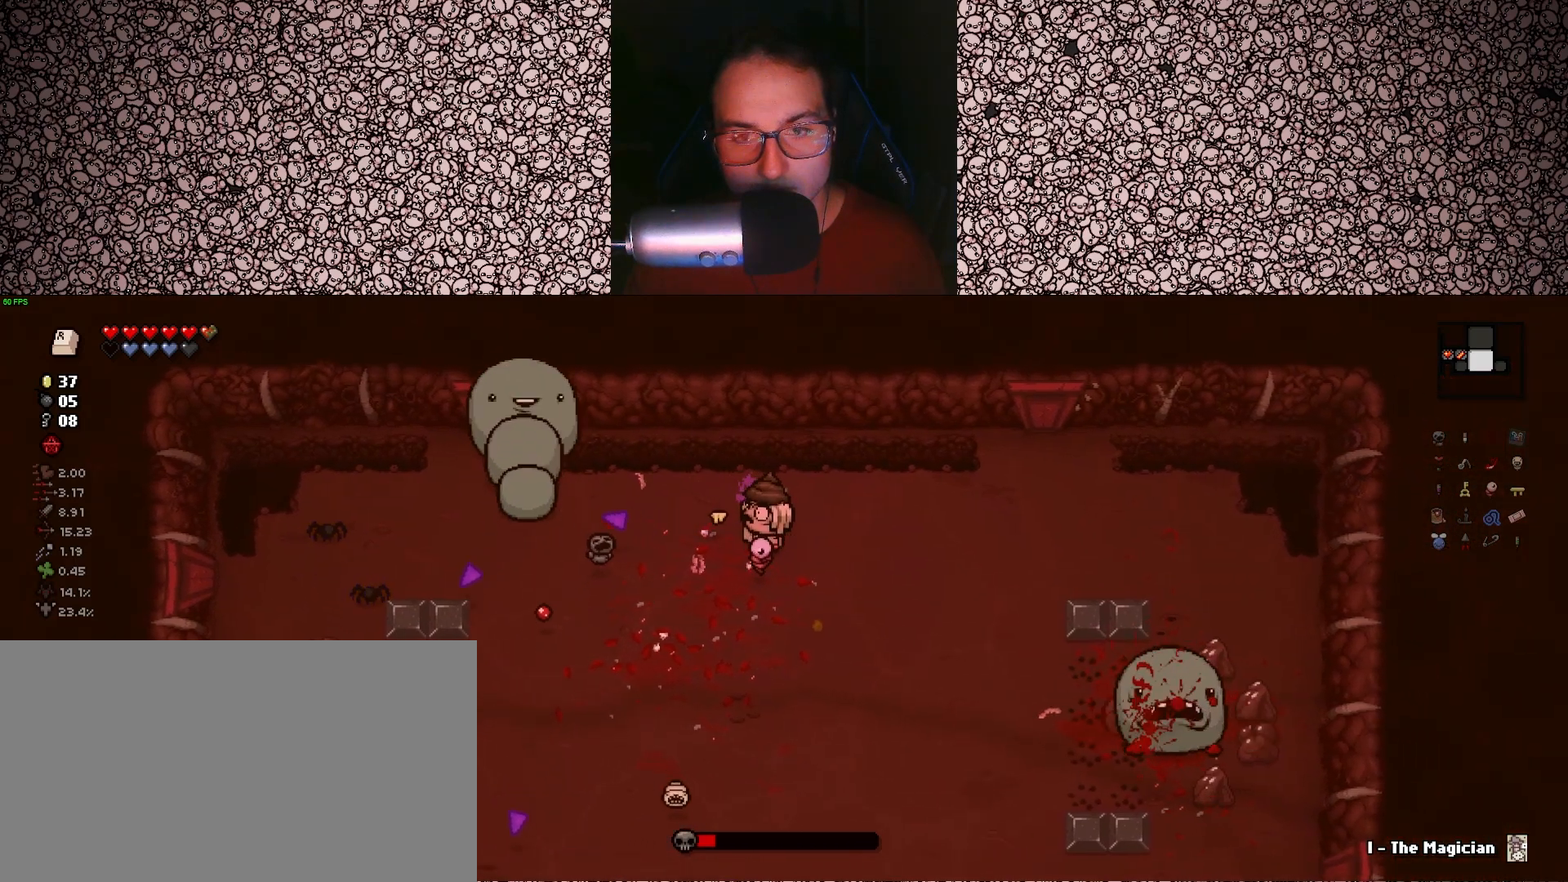
{"keys": ["a", "left"], "events": [[67, "w", "down"], [83, "d", "up"], [167, "w", "up"], [433, "a", "down"]]}
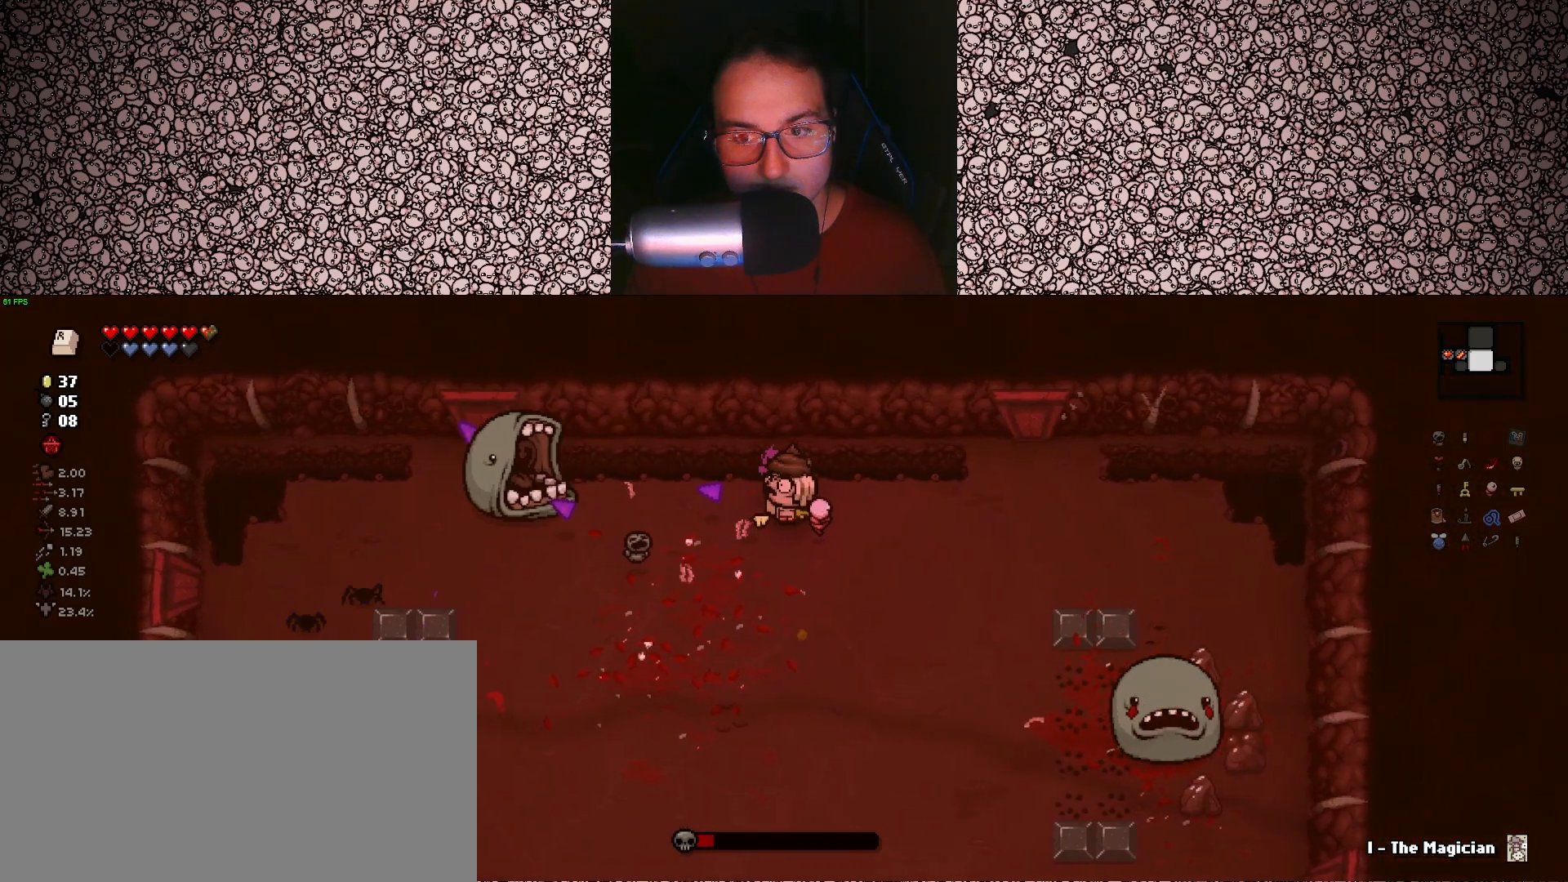
{"keys": ["left"], "events": [[17, "a", "up"], [200, "d", "down"], [417, "s", "down"], [433, "s", "up"], [467, "d", "up"]]}
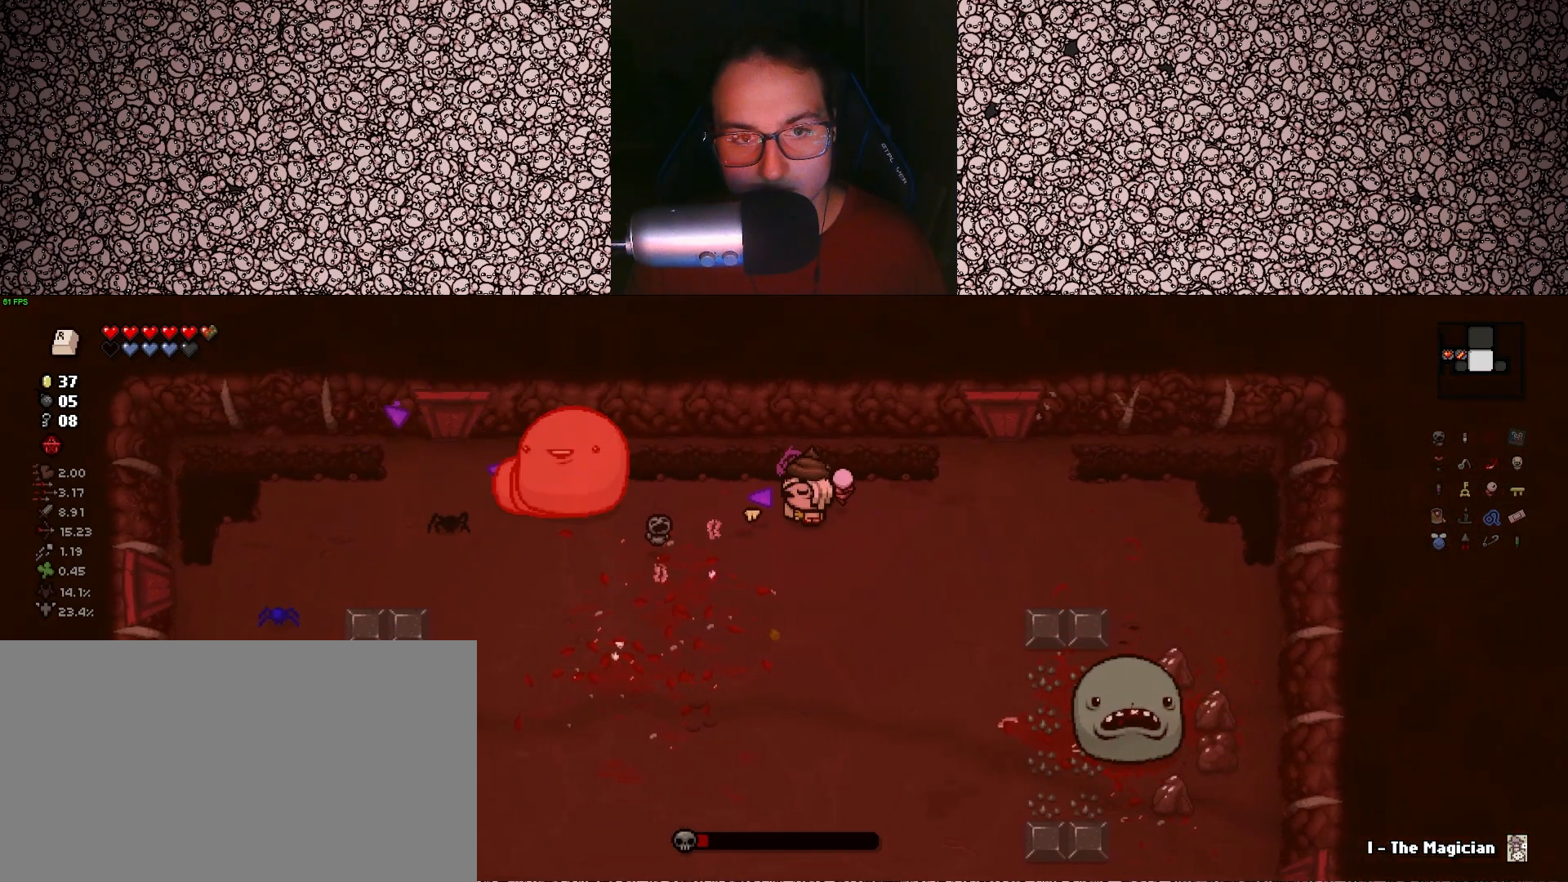
{"keys": ["a", "left", "s"], "events": [[367, "a", "down"], [400, "s", "down"]]}
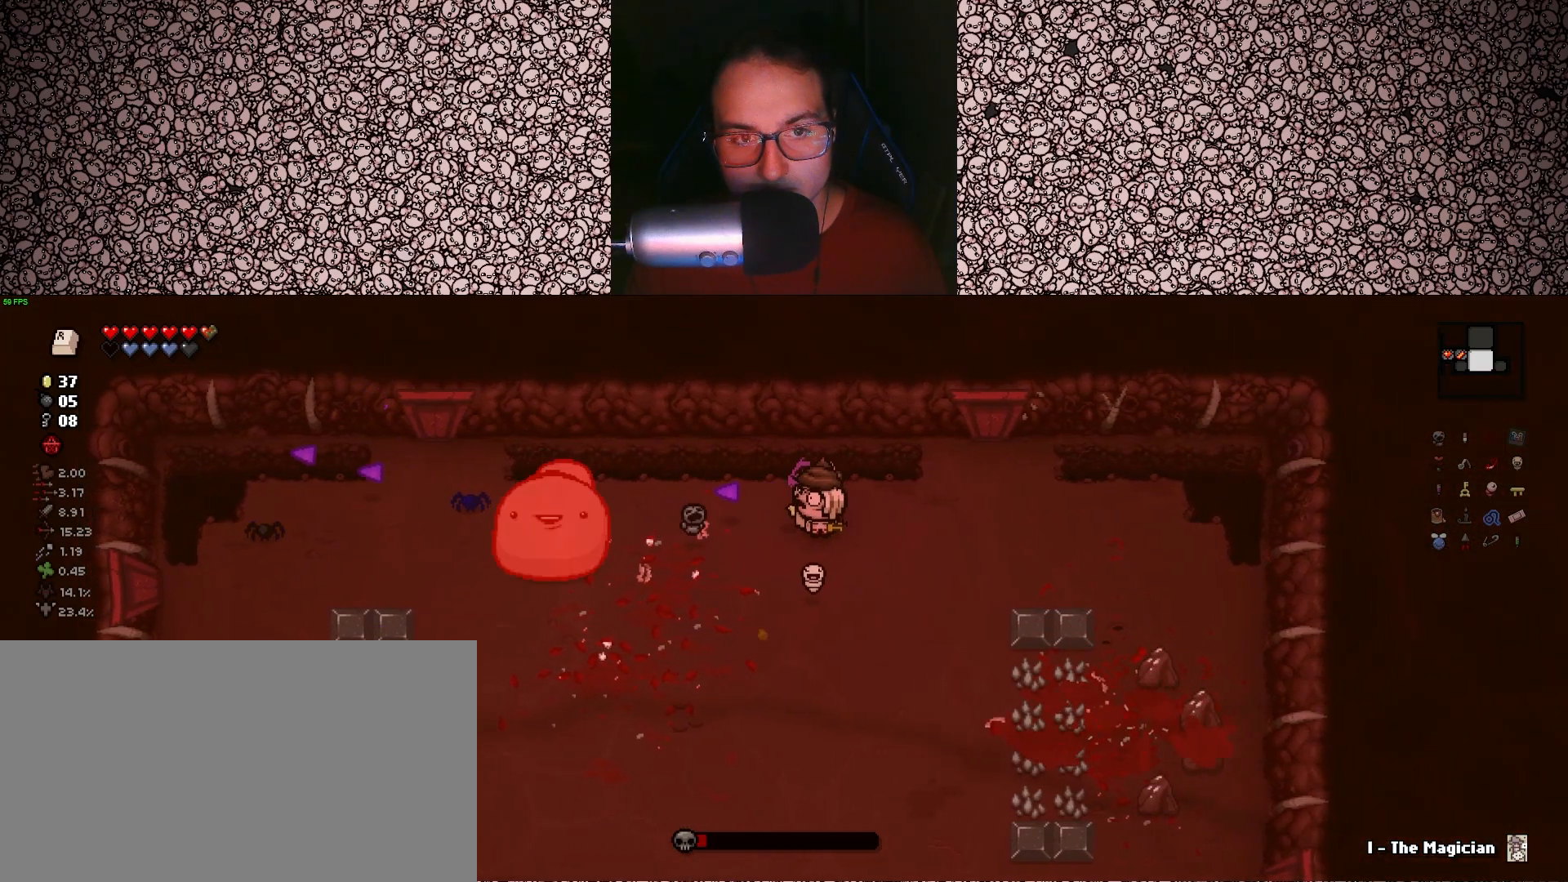
{"keys": ["left"], "events": [[117, "a", "up"], [183, "d", "down"], [233, "s", "up"], [317, "d", "up"]]}
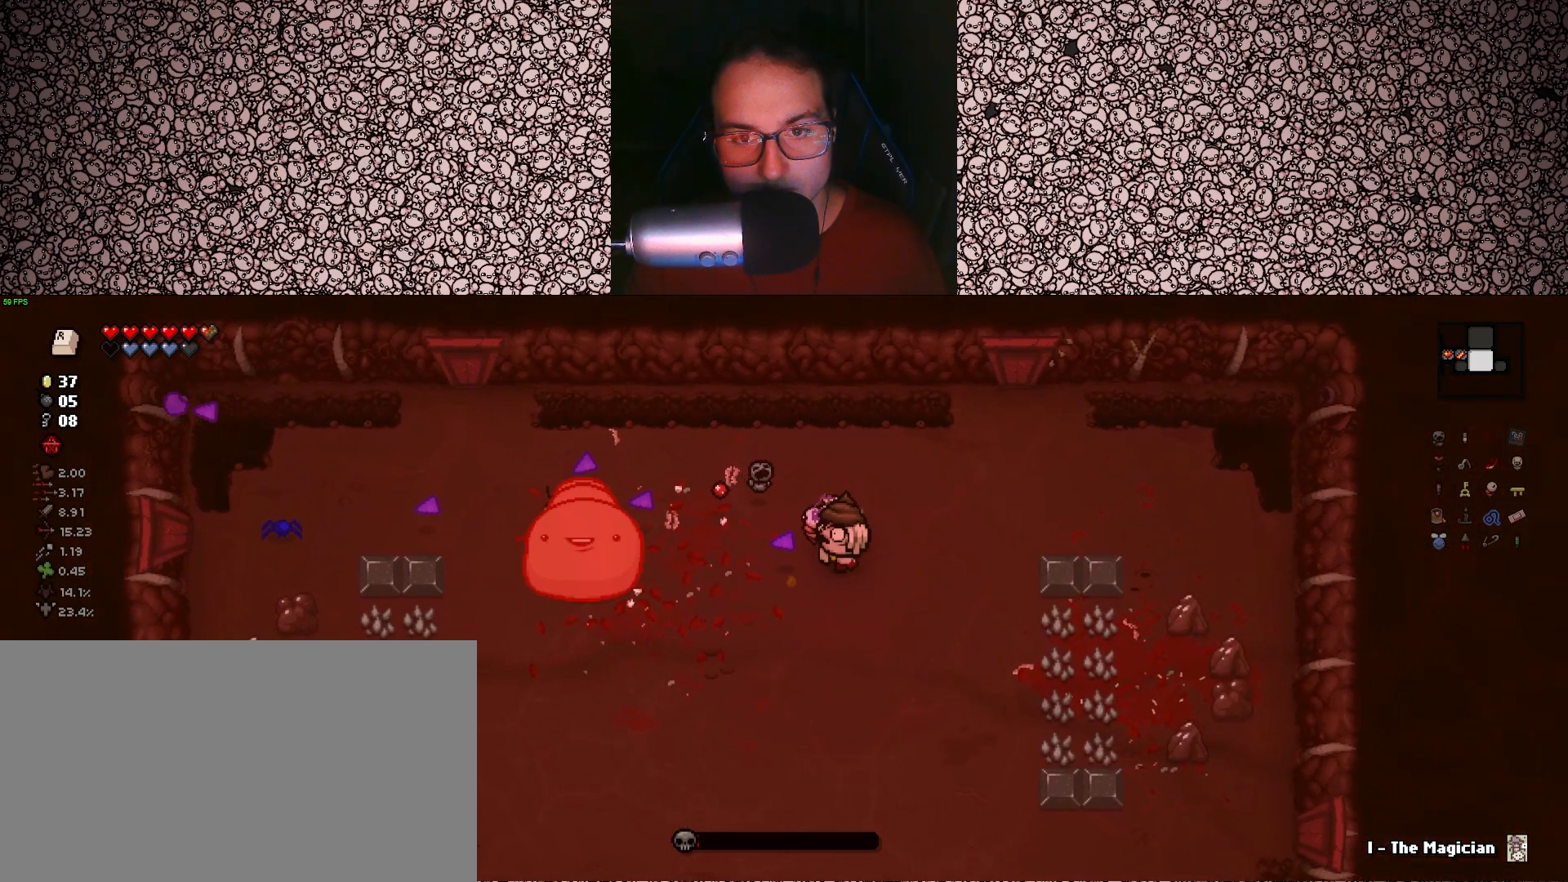
{"keys": ["left"], "events": [[83, "s", "down"], [167, "d", "down"], [283, "d", "up"], [317, "s", "up"]]}